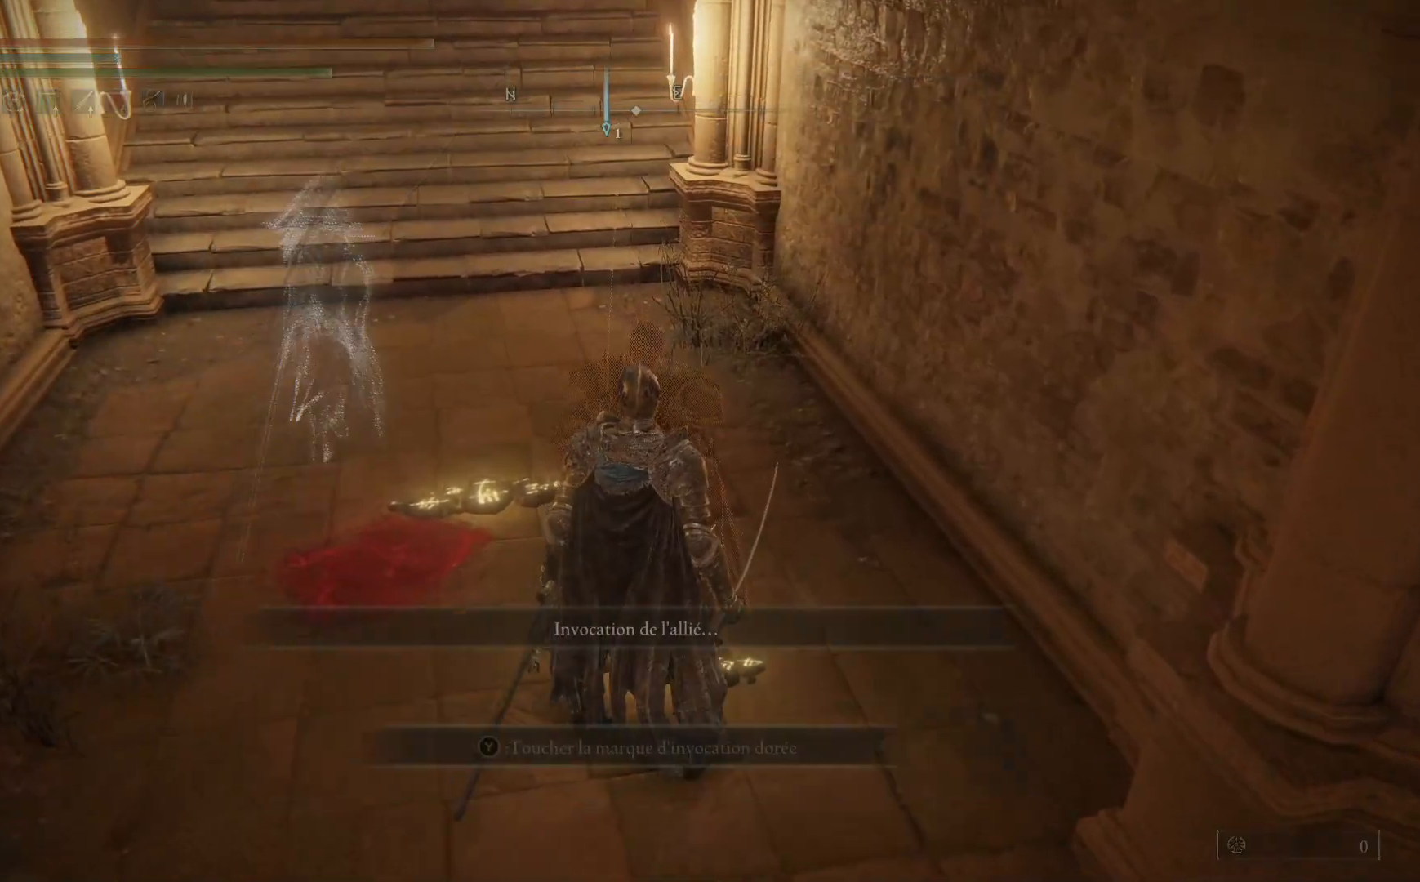
Gameplay with a controller (Xbox layout); each line is a JSON object with the inputs held at the frame after it. "events" lists button and stick changes between this image and that frame as [ms after this image, input, new state], when the widget could be followed in between. Not read: SHARE Z.
{"buttons": [], "left_stick": "up", "right_stick": "center", "events": [[400, "left_stick", "up"]]}
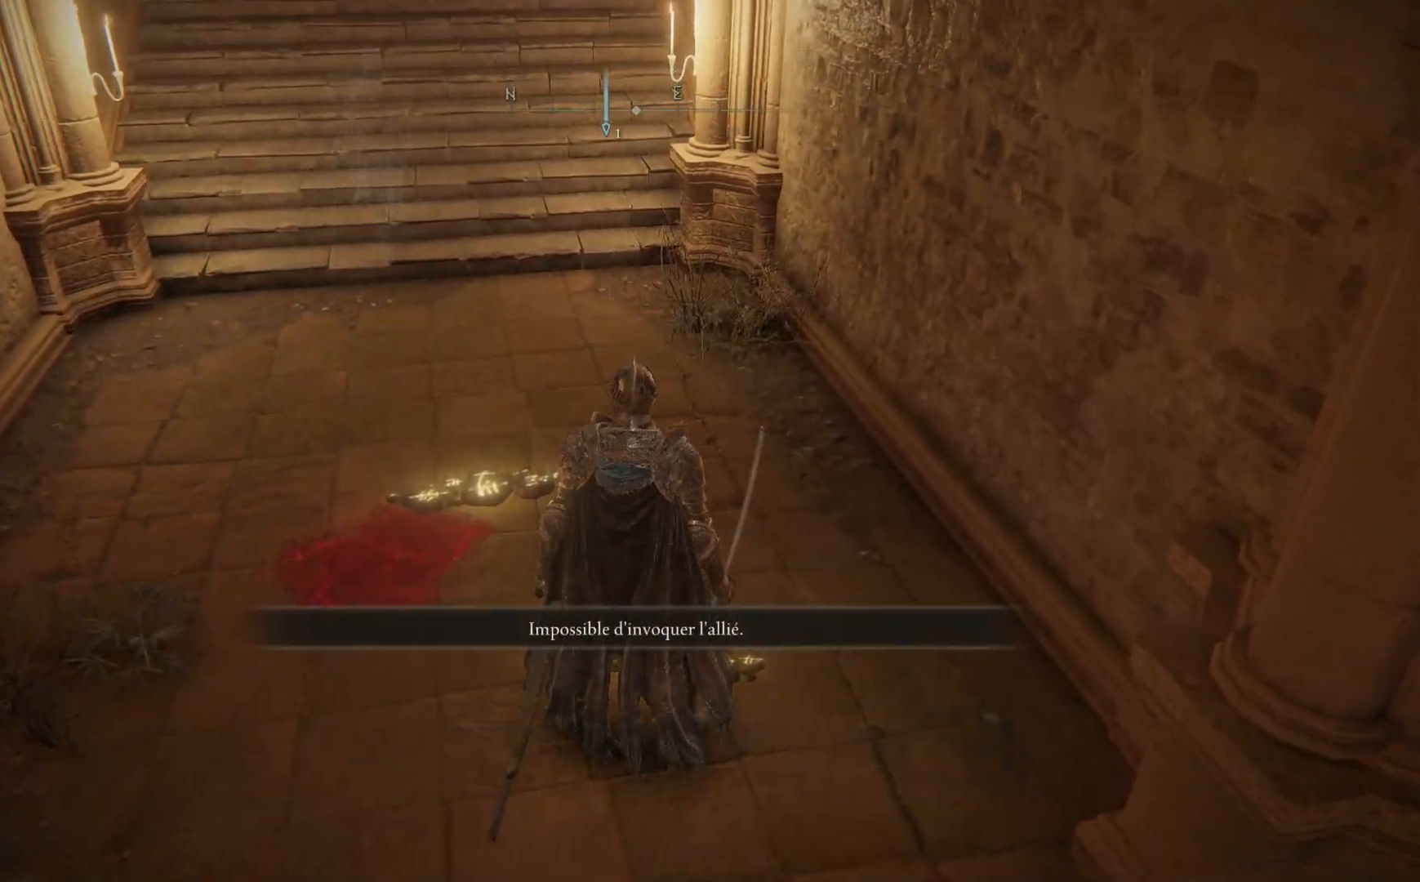
{"buttons": [], "left_stick": "up-left", "right_stick": "center", "events": [[383, "left_stick", "up-left"]]}
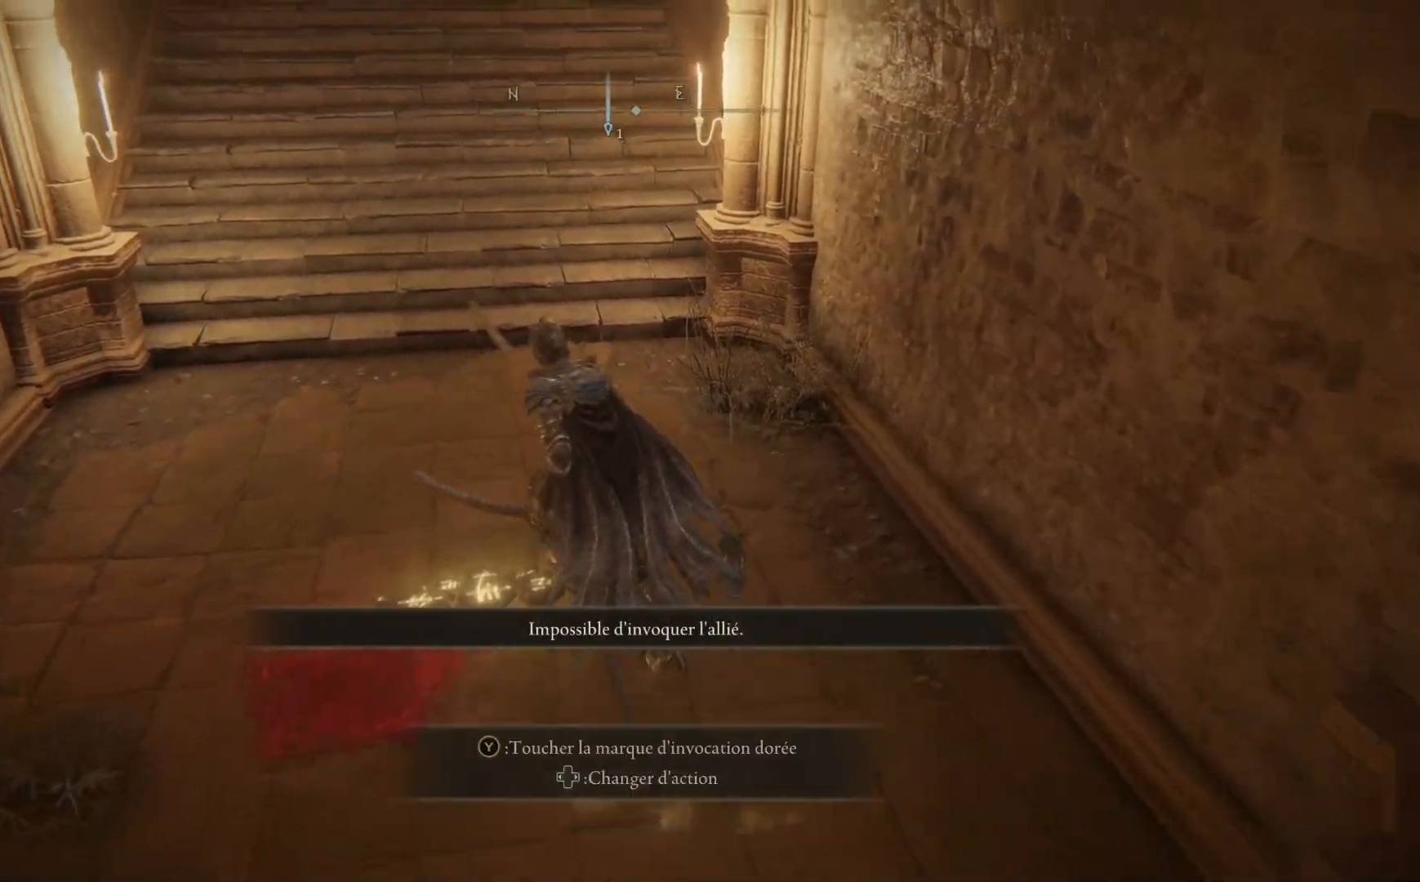
{"buttons": [], "left_stick": "center", "right_stick": "center", "events": [[100, "Y", "down"], [183, "left_stick", "center"], [267, "Y", "up"]]}
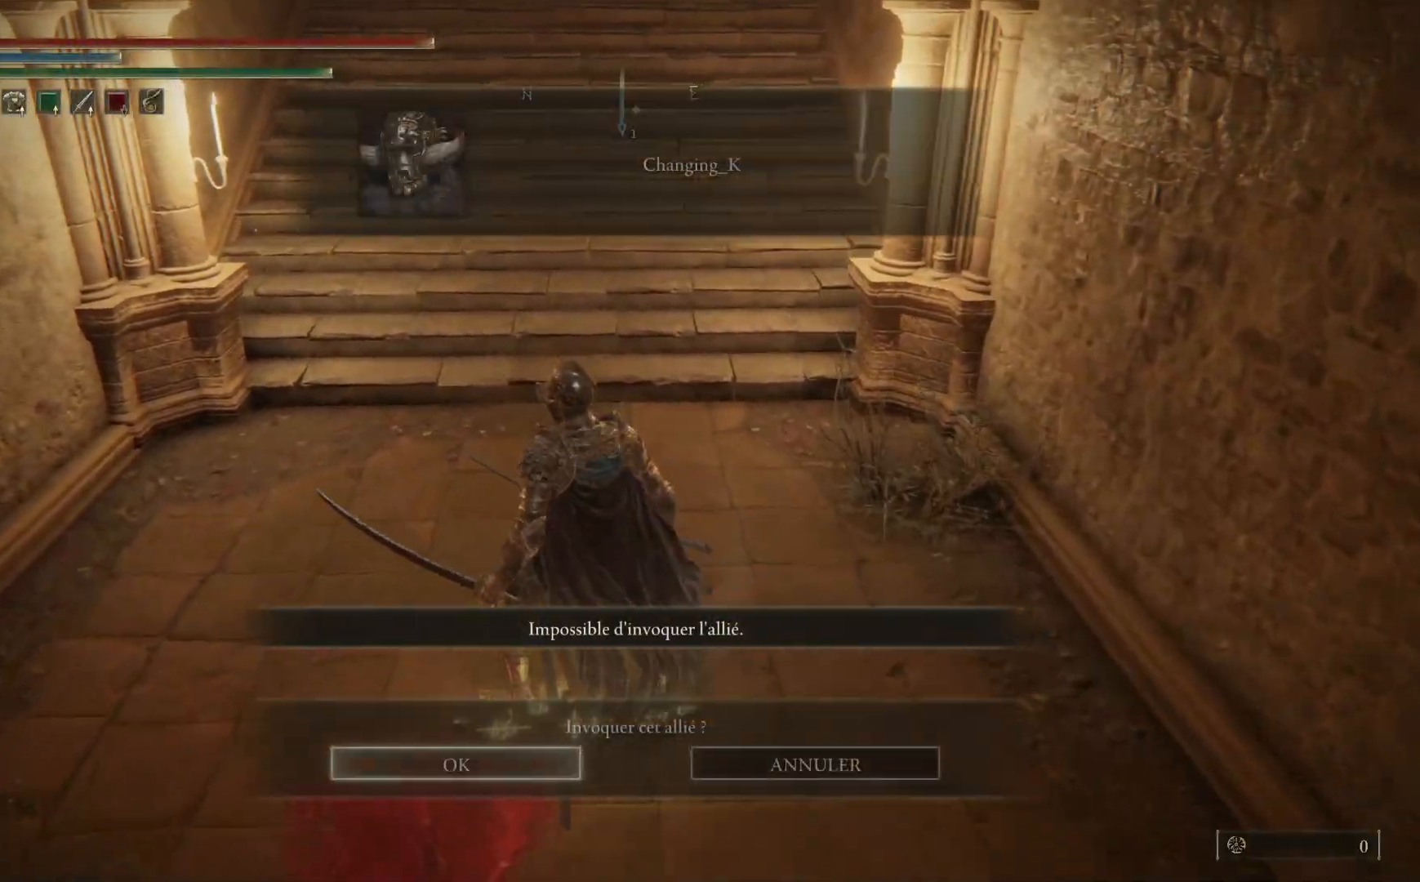
{"buttons": [], "left_stick": "center", "right_stick": "left", "events": [[67, "A", "down"], [217, "A", "up"], [433, "right_stick", "left"]]}
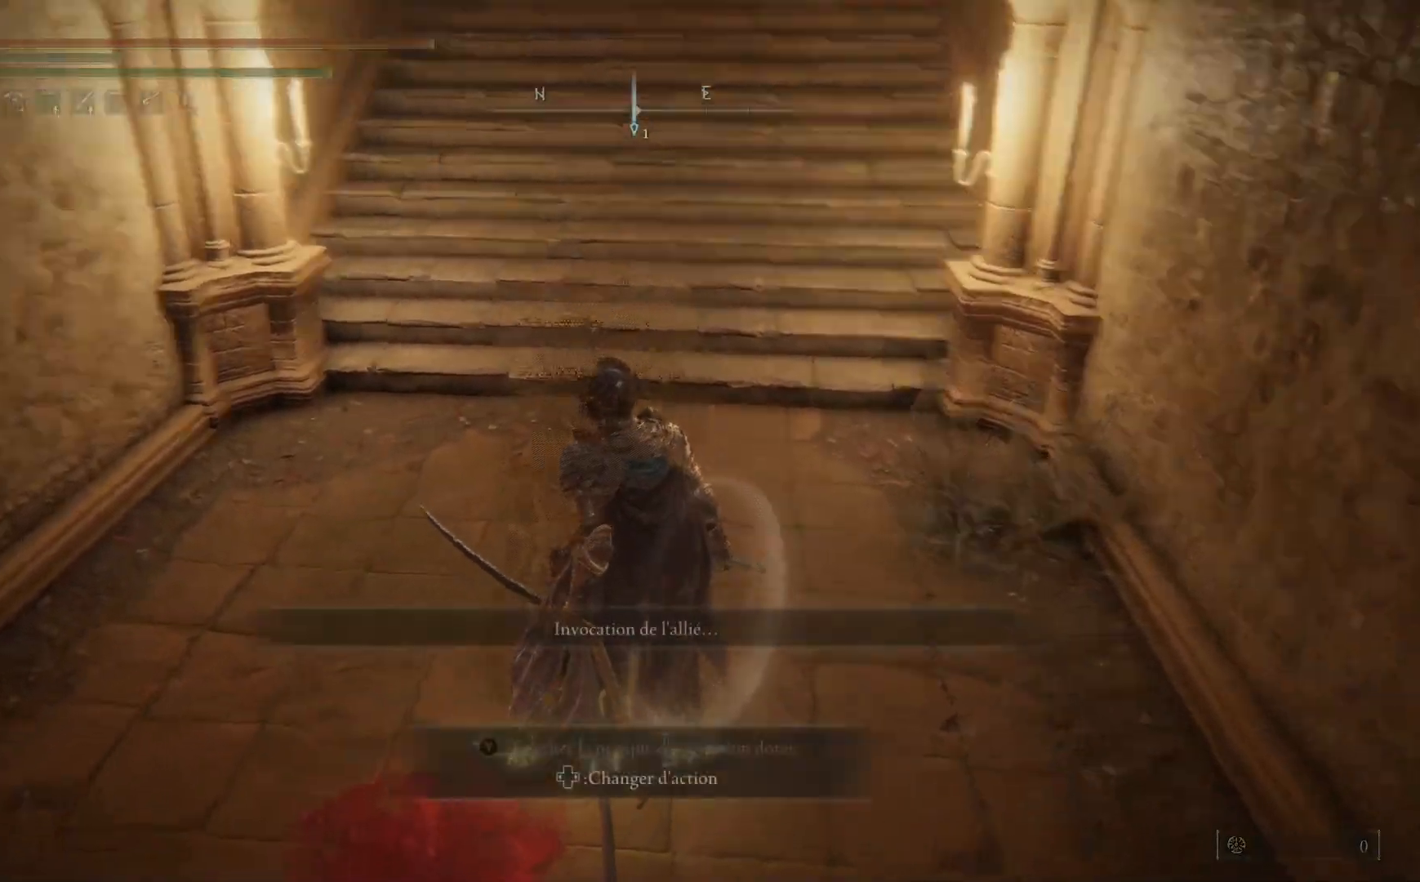
{"buttons": [], "left_stick": "down", "right_stick": "left", "events": [[383, "left_stick", "down"]]}
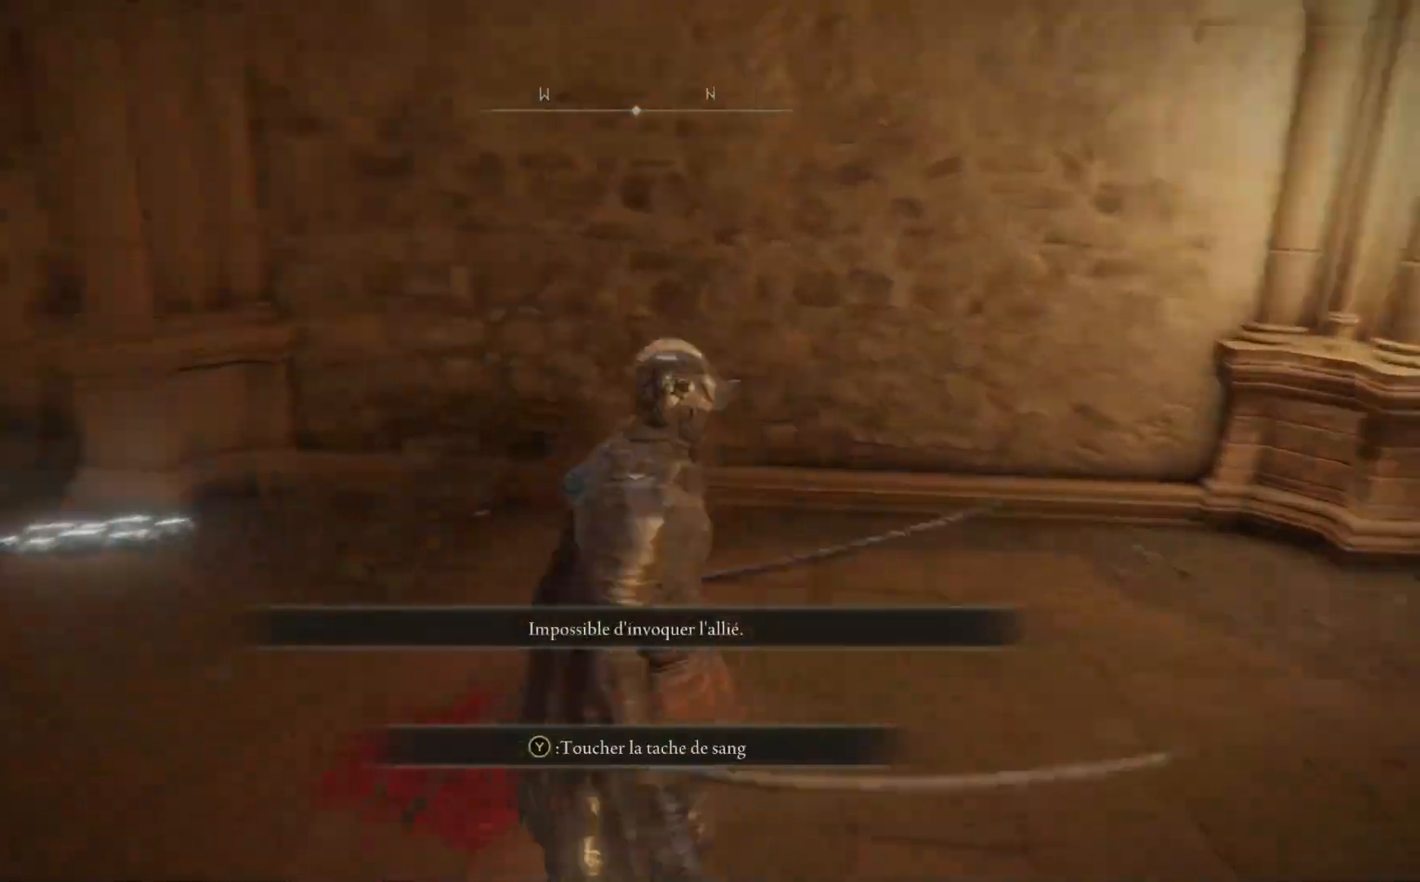
{"buttons": [], "left_stick": "right", "right_stick": "center", "events": [[333, "left_stick", "down-right"], [417, "right_stick", "center"], [467, "left_stick", "right"]]}
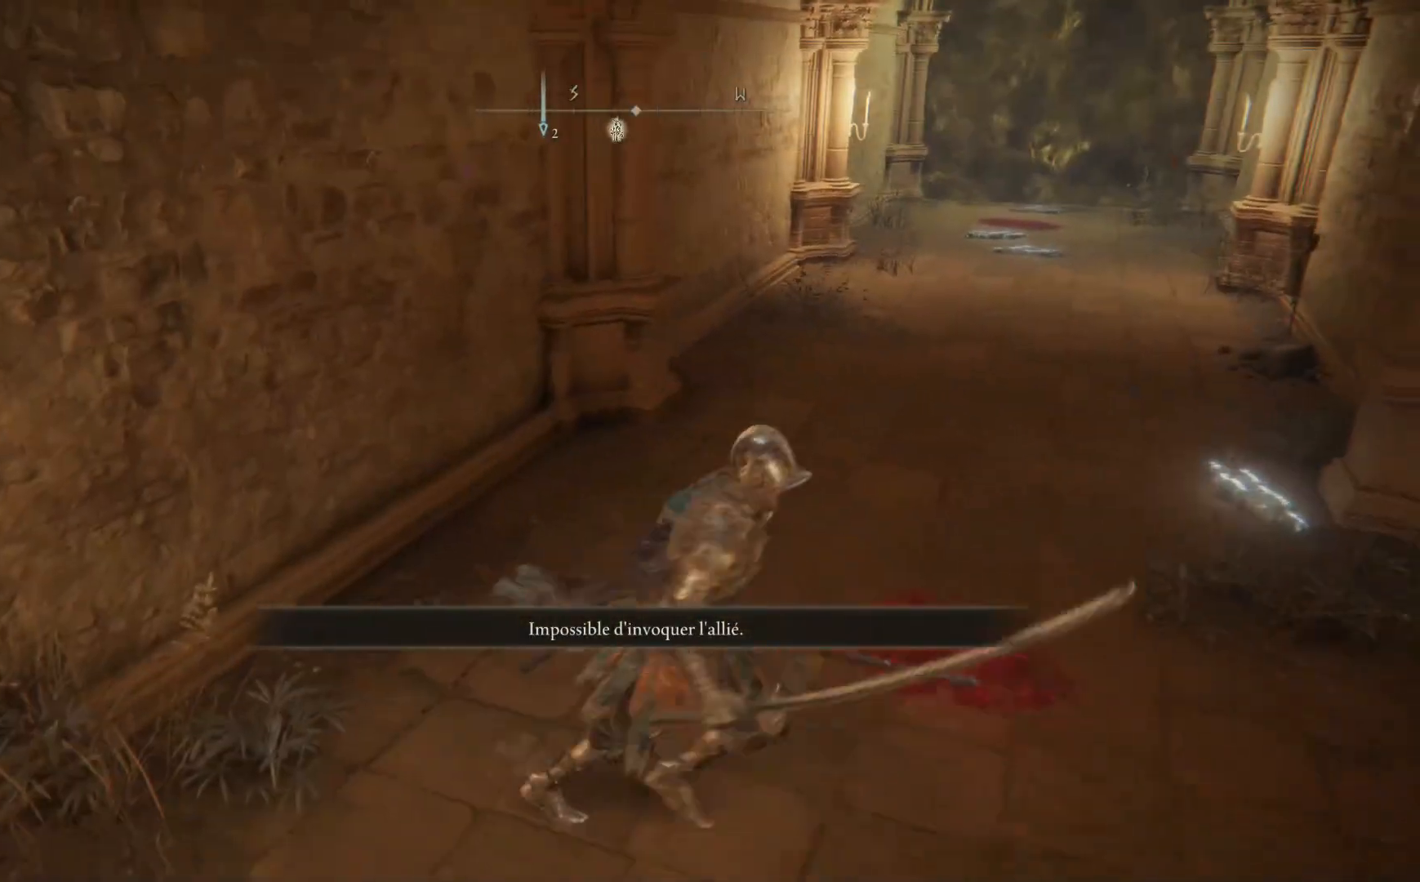
{"buttons": [], "left_stick": "center", "right_stick": "center", "events": [[133, "left_stick", "up-right"], [233, "left_stick", "up"], [467, "left_stick", "center"]]}
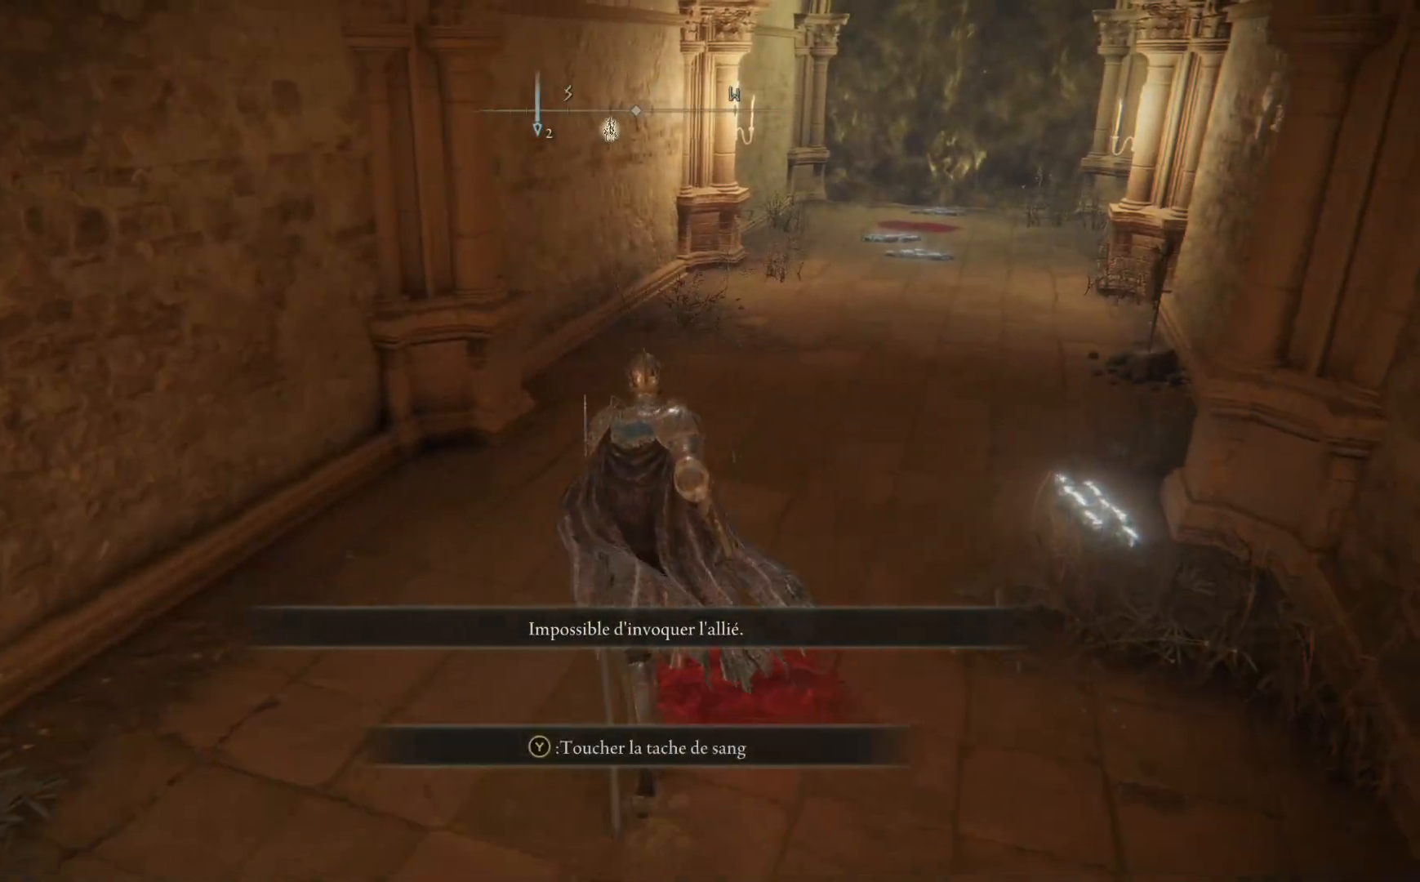
{"buttons": [], "left_stick": "center", "right_stick": "center", "events": [[183, "right_stick", "right"], [467, "right_stick", "center"]]}
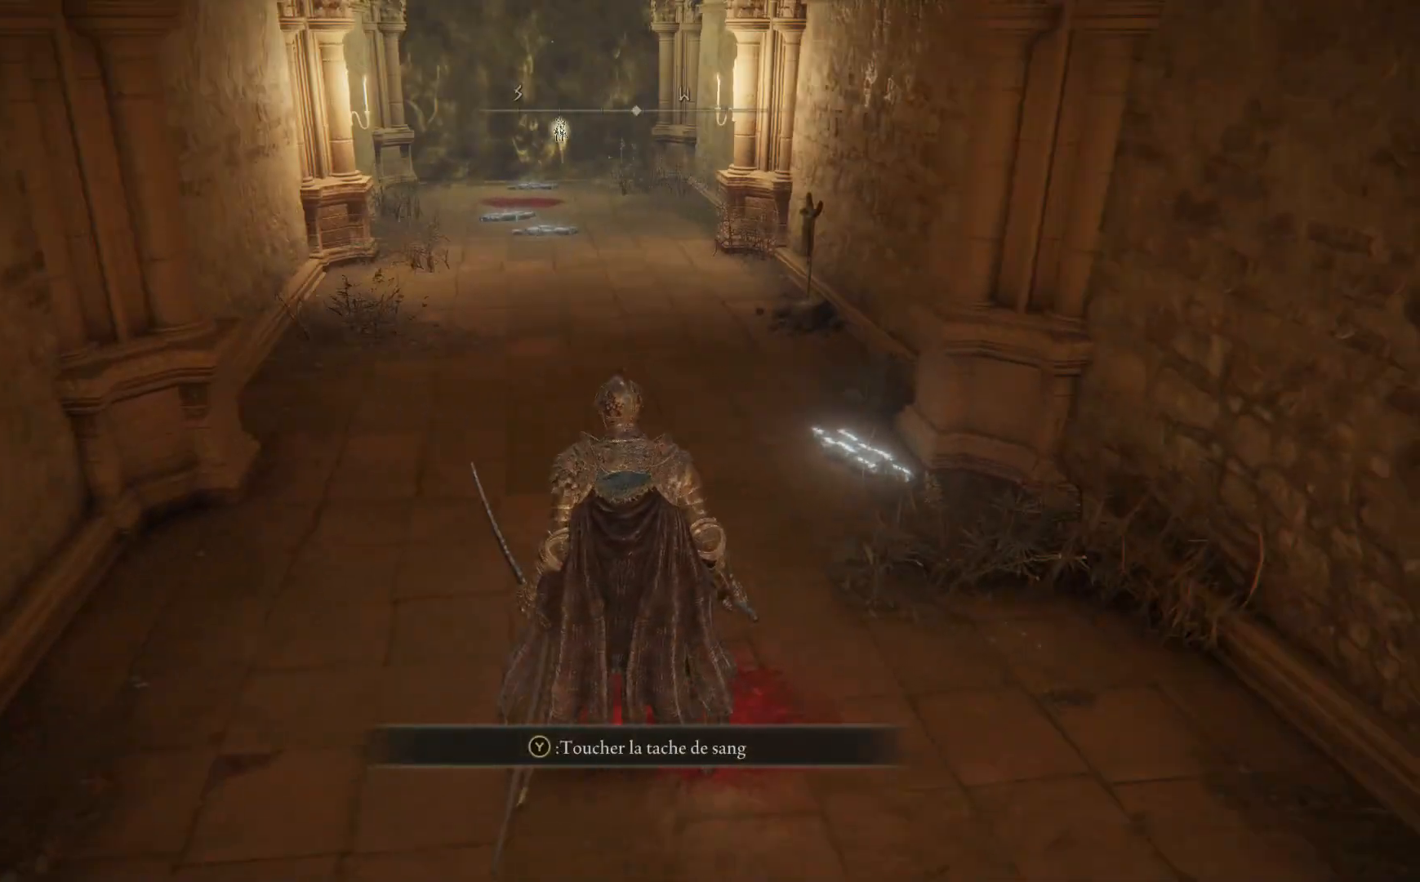
{"buttons": [], "left_stick": "up", "right_stick": "center", "events": [[183, "left_stick", "up"]]}
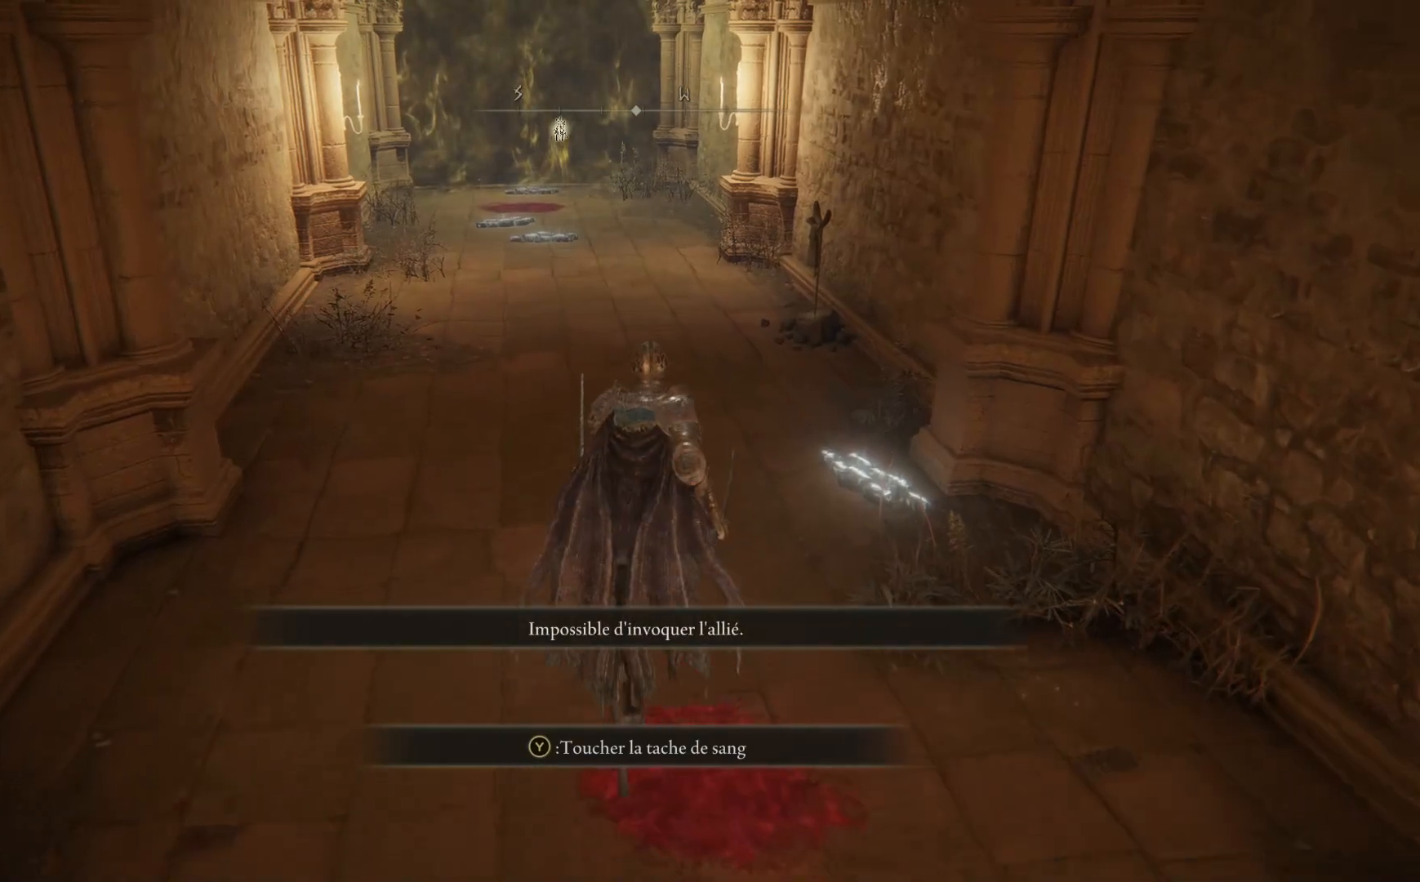
{"buttons": [], "left_stick": "down-right", "right_stick": "left", "events": [[250, "left_stick", "right"], [433, "right_stick", "left"], [500, "left_stick", "down-right"]]}
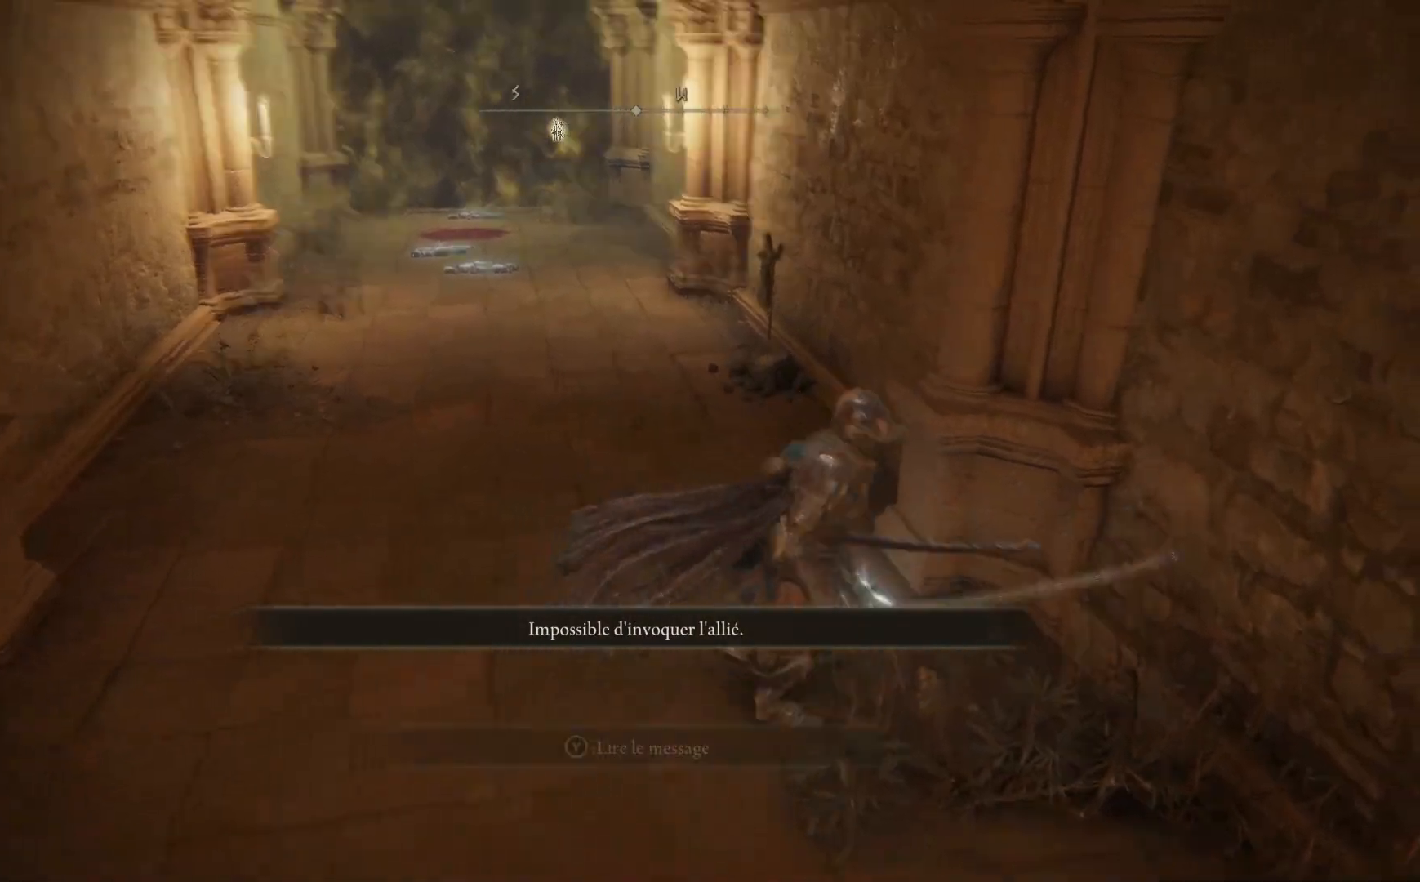
{"buttons": [], "left_stick": "down-left", "right_stick": "center", "events": [[217, "left_stick", "down-left"], [217, "right_stick", "center"]]}
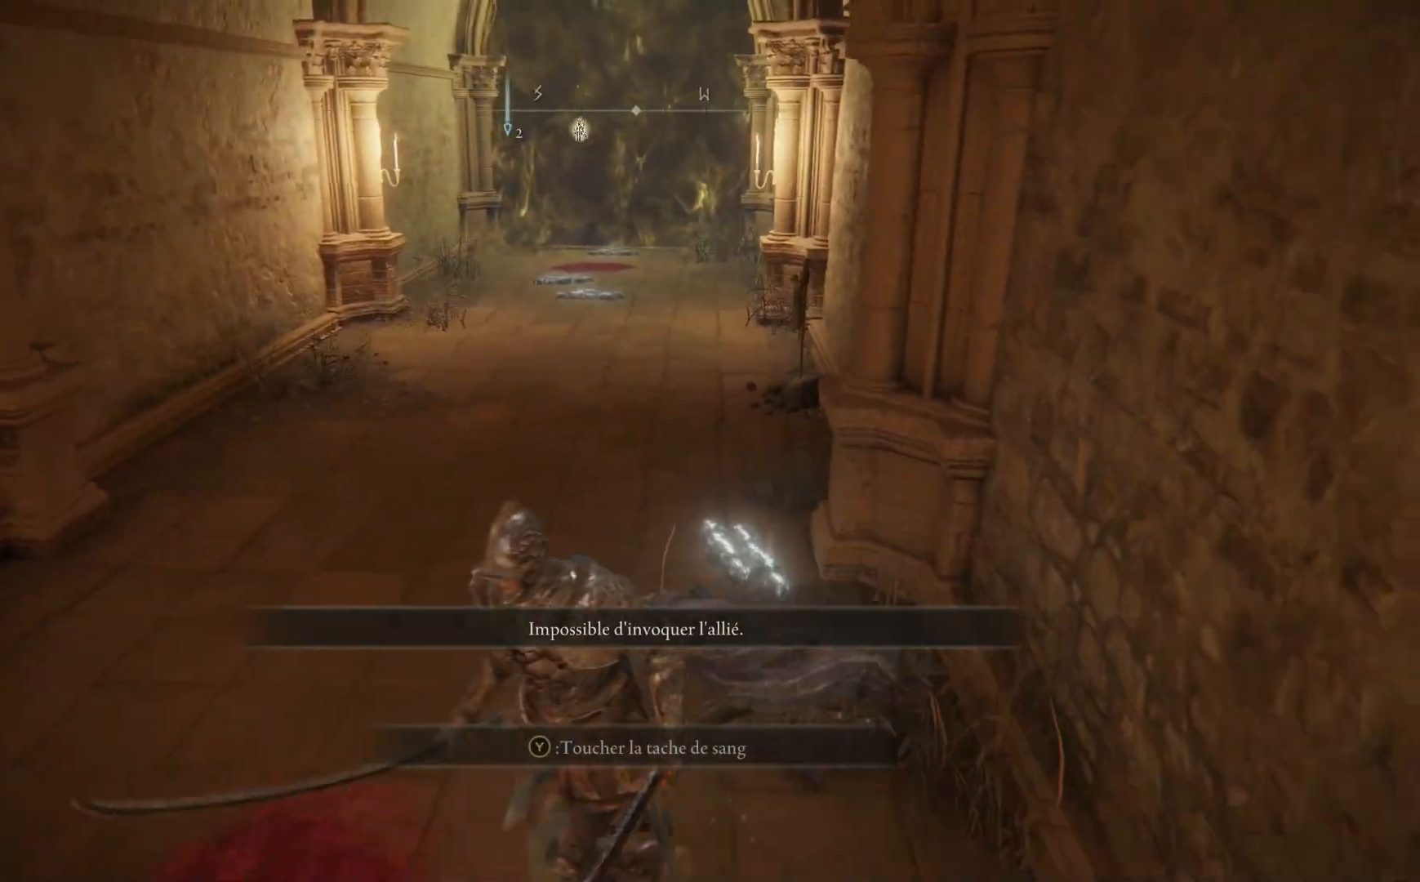
{"buttons": [], "left_stick": "down-left", "right_stick": "center", "events": [[17, "right_stick", "down-right"], [150, "right_stick", "center"]]}
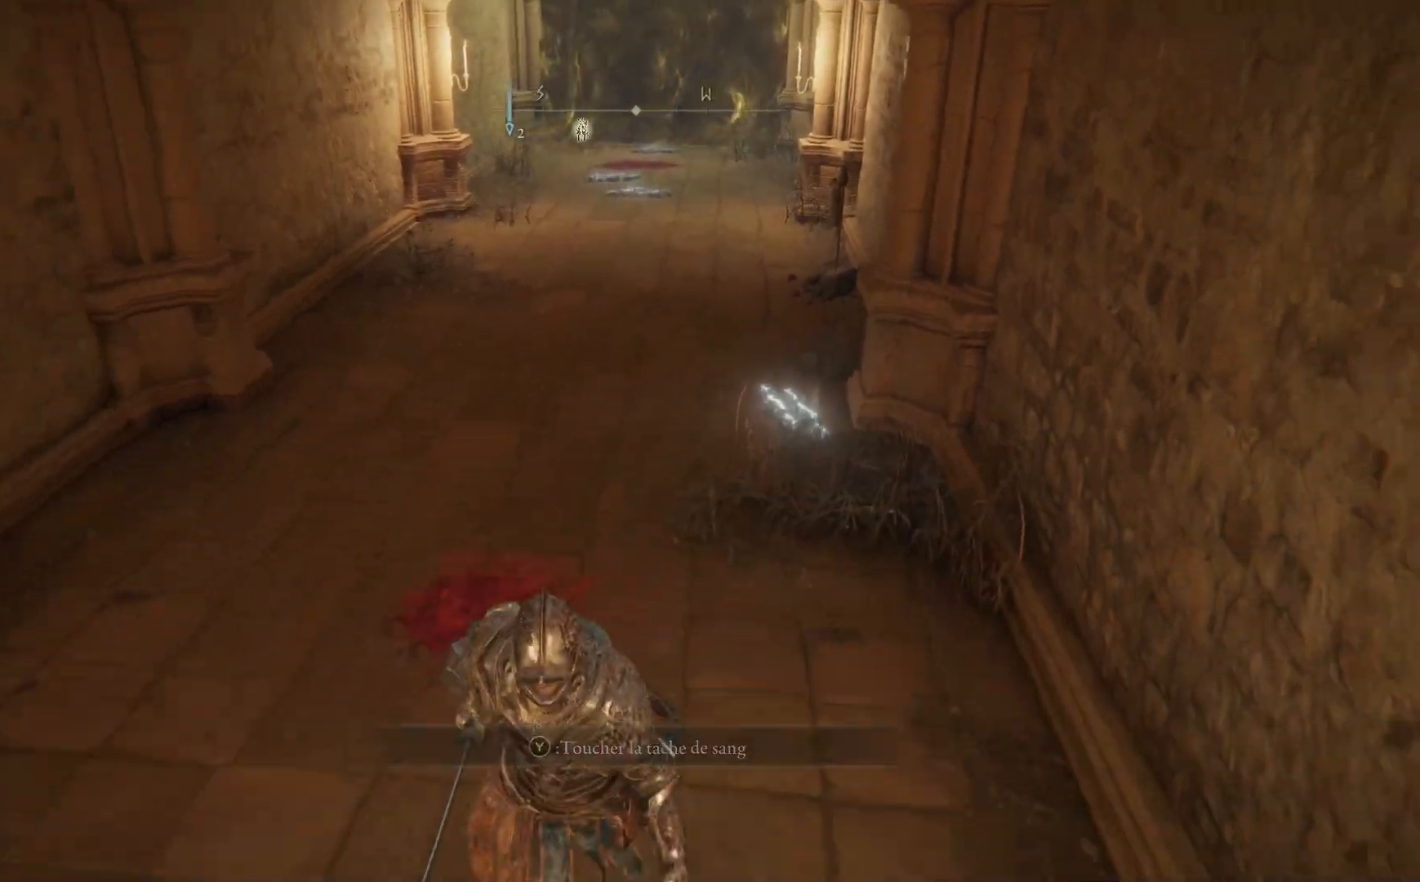
{"buttons": [], "left_stick": "down-left", "right_stick": "center", "events": []}
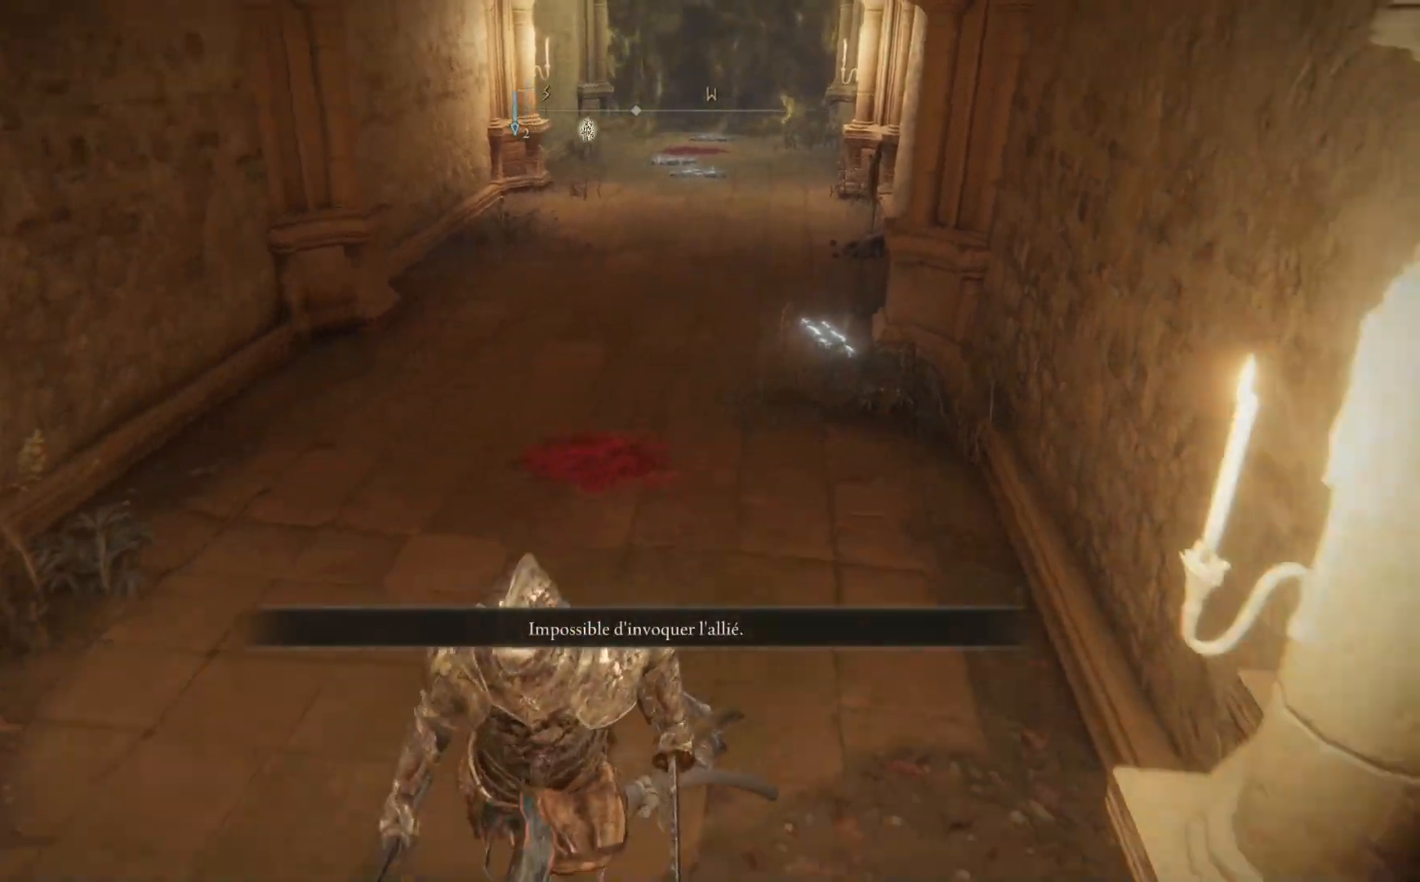
{"buttons": [], "left_stick": "down-left", "right_stick": "right", "events": [[217, "right_stick", "right"]]}
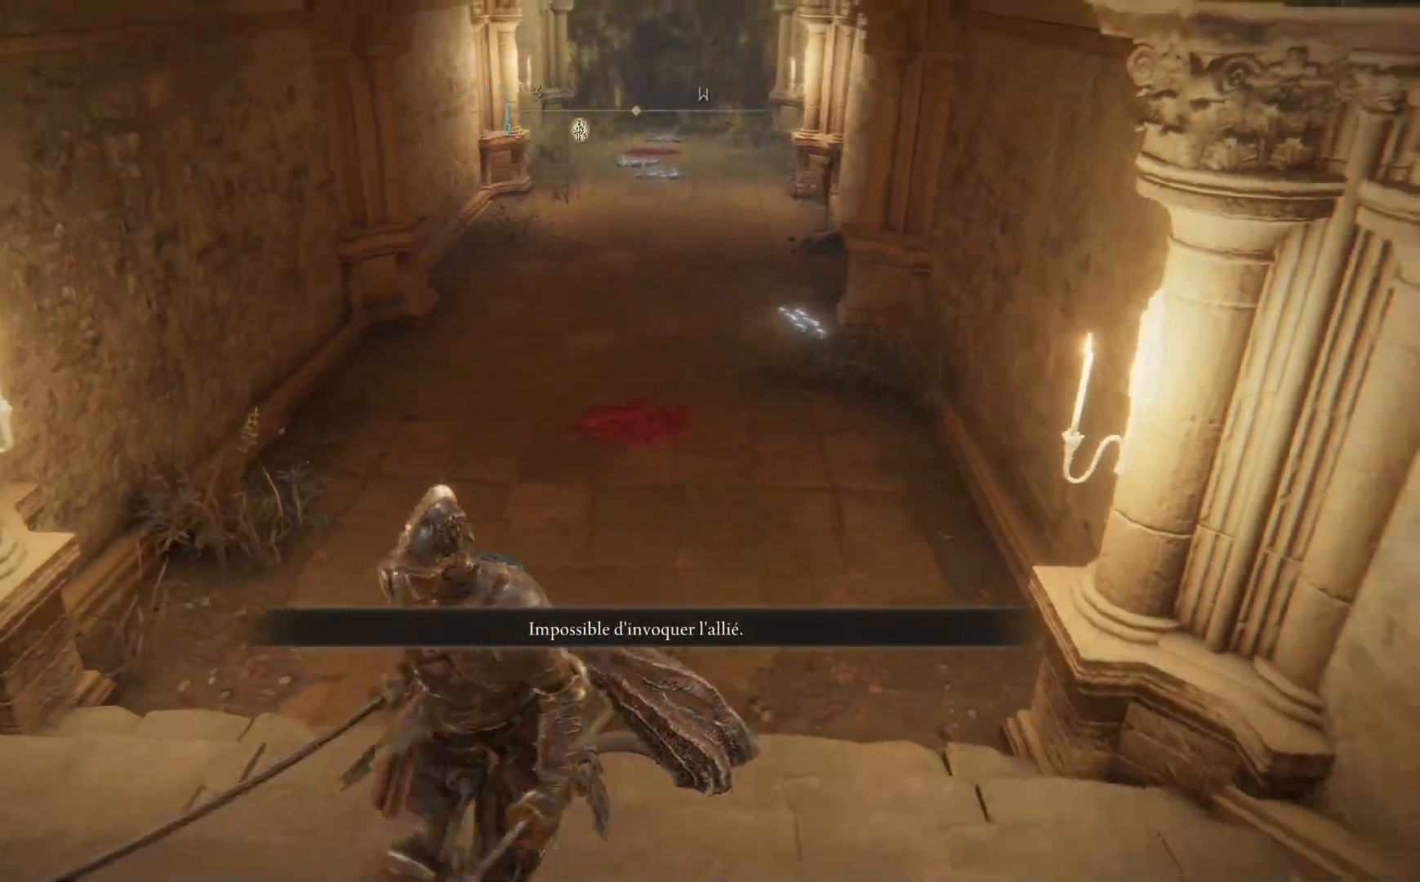
{"buttons": [], "left_stick": "down", "right_stick": "center", "events": [[50, "left_stick", "down"], [133, "right_stick", "center"]]}
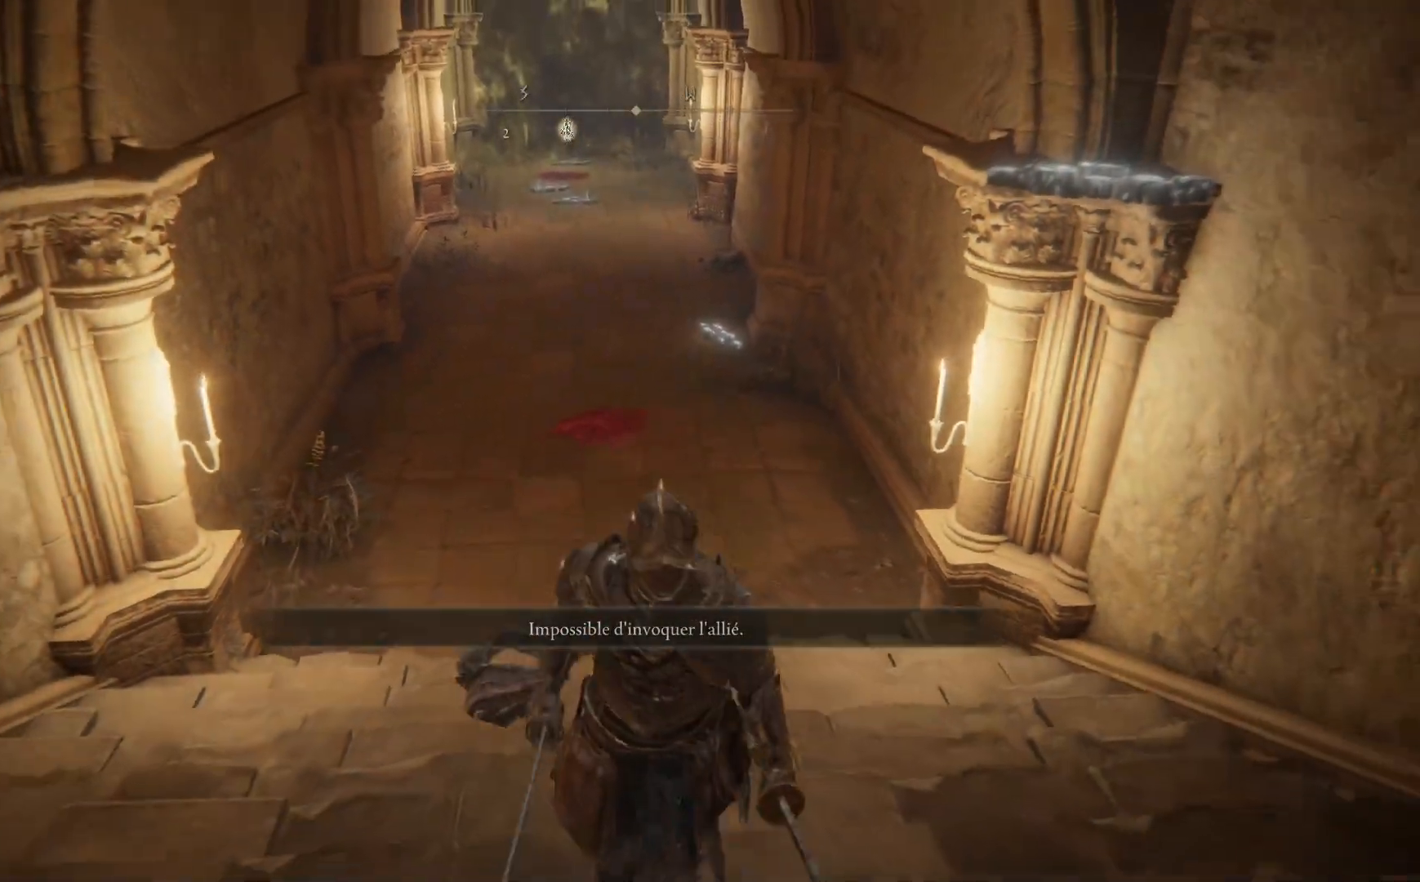
{"buttons": [], "left_stick": "up-left", "right_stick": "center", "events": [[17, "left_stick", "down-left"], [383, "left_stick", "up-left"]]}
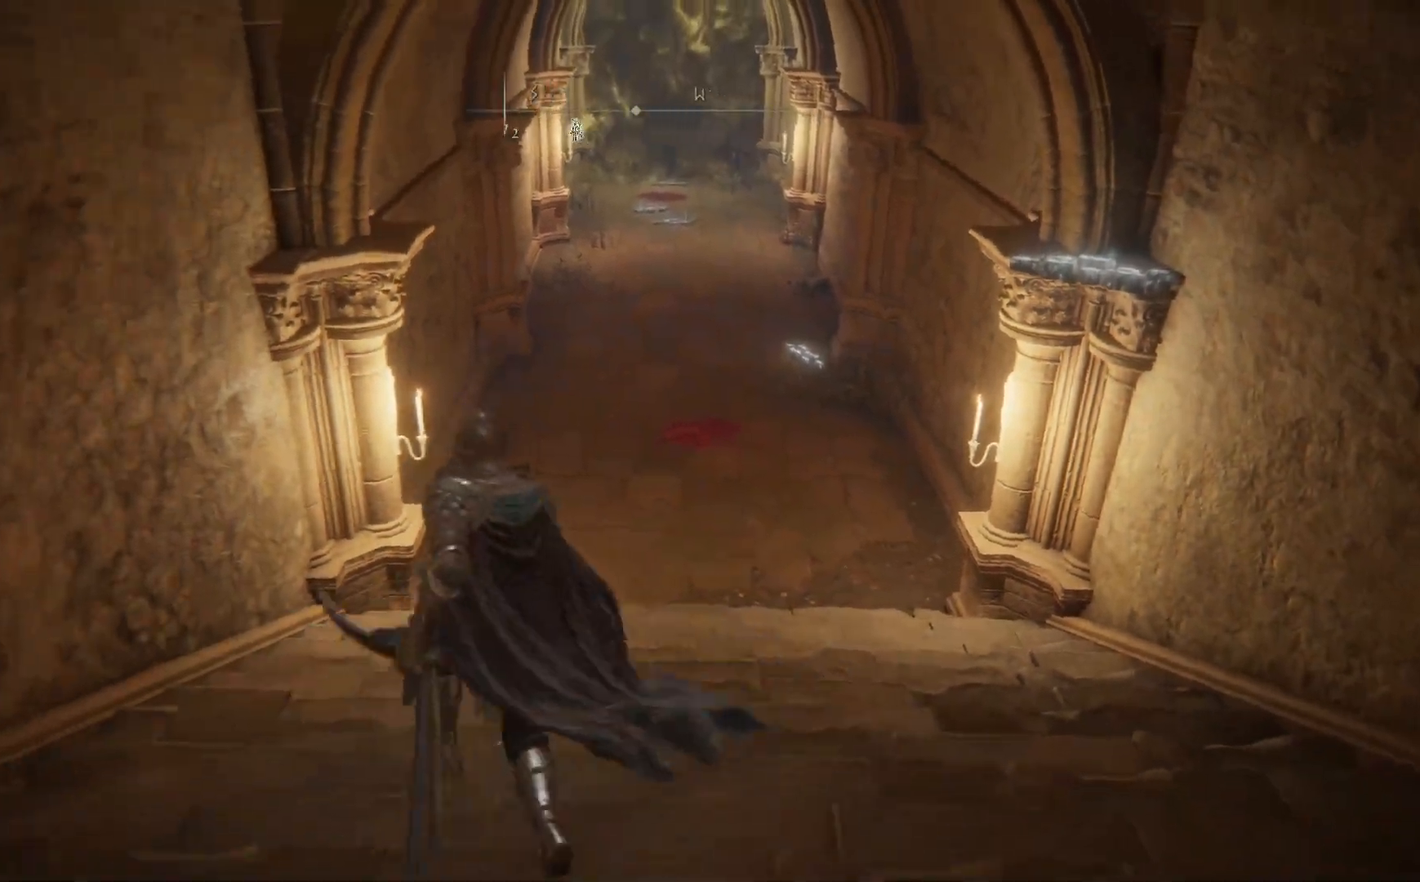
{"buttons": ["A"], "left_stick": "up-right", "right_stick": "center", "events": [[17, "left_stick", "up"], [100, "A", "down"], [433, "left_stick", "up-right"]]}
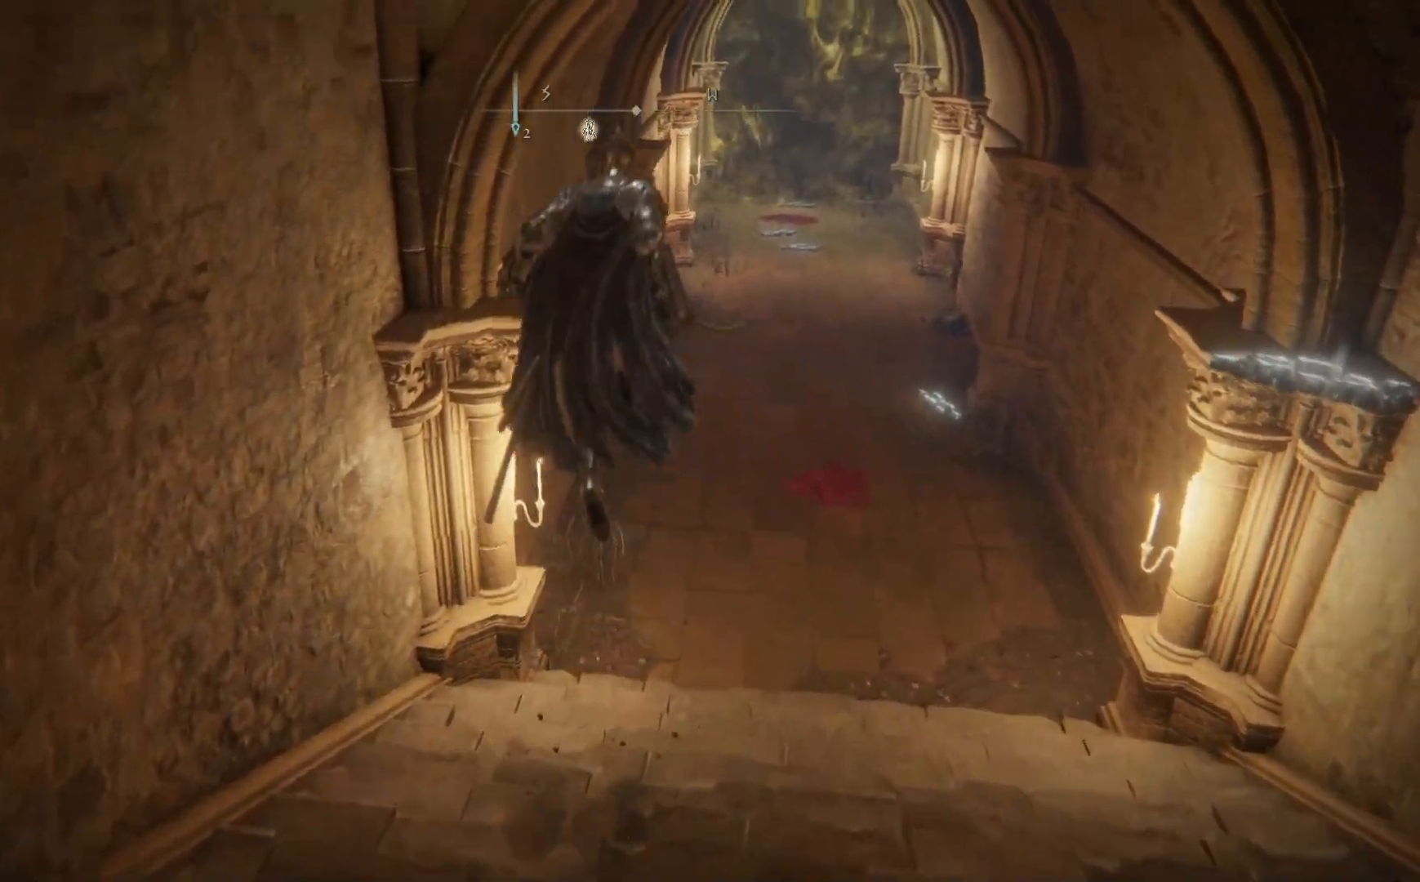
{"buttons": [], "left_stick": "up-right", "right_stick": "right", "events": [[17, "A", "up"], [283, "right_stick", "right"]]}
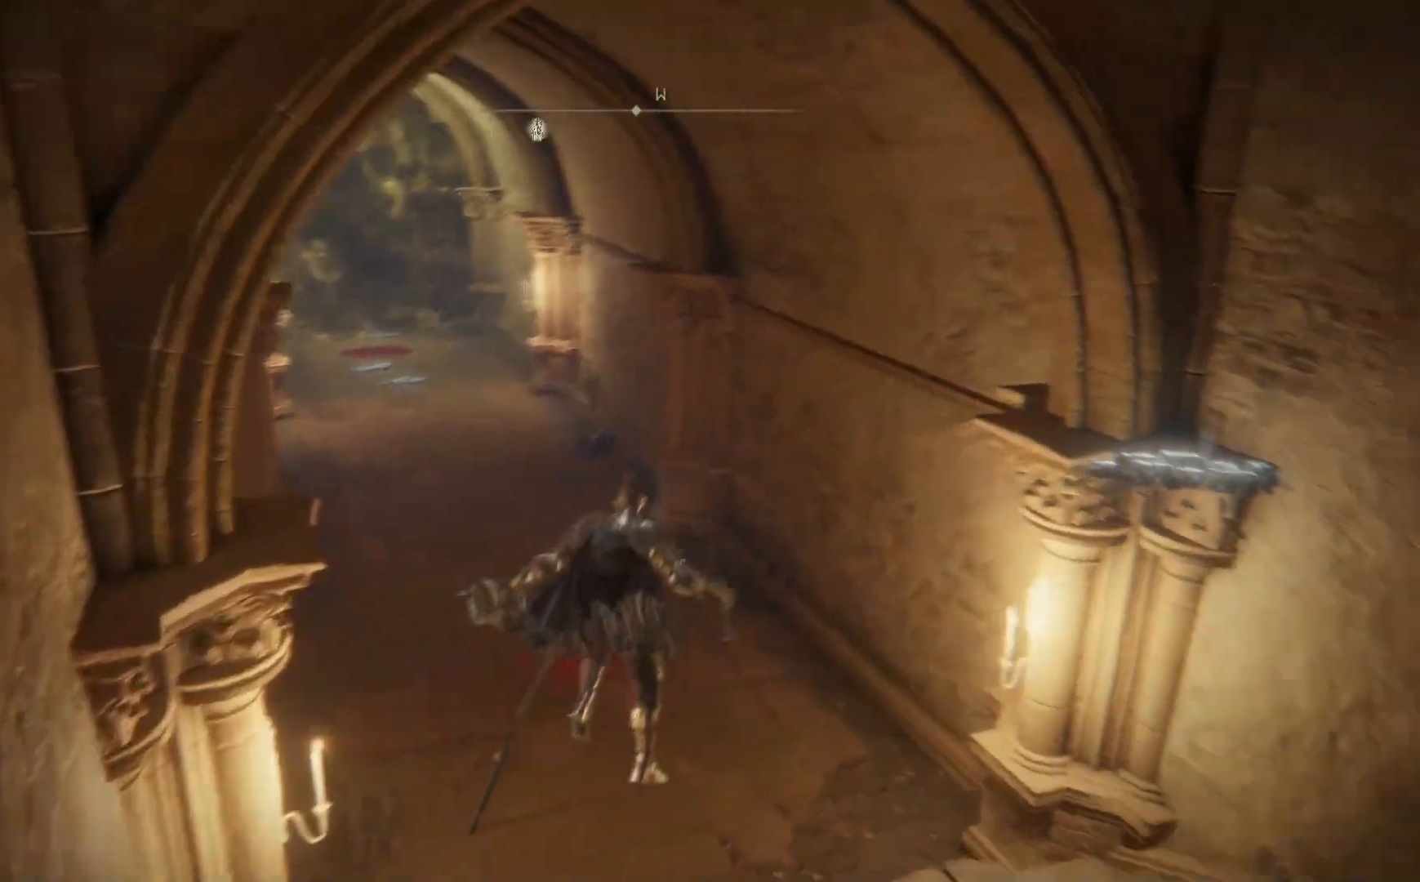
{"buttons": [], "left_stick": "up-right", "right_stick": "right", "events": []}
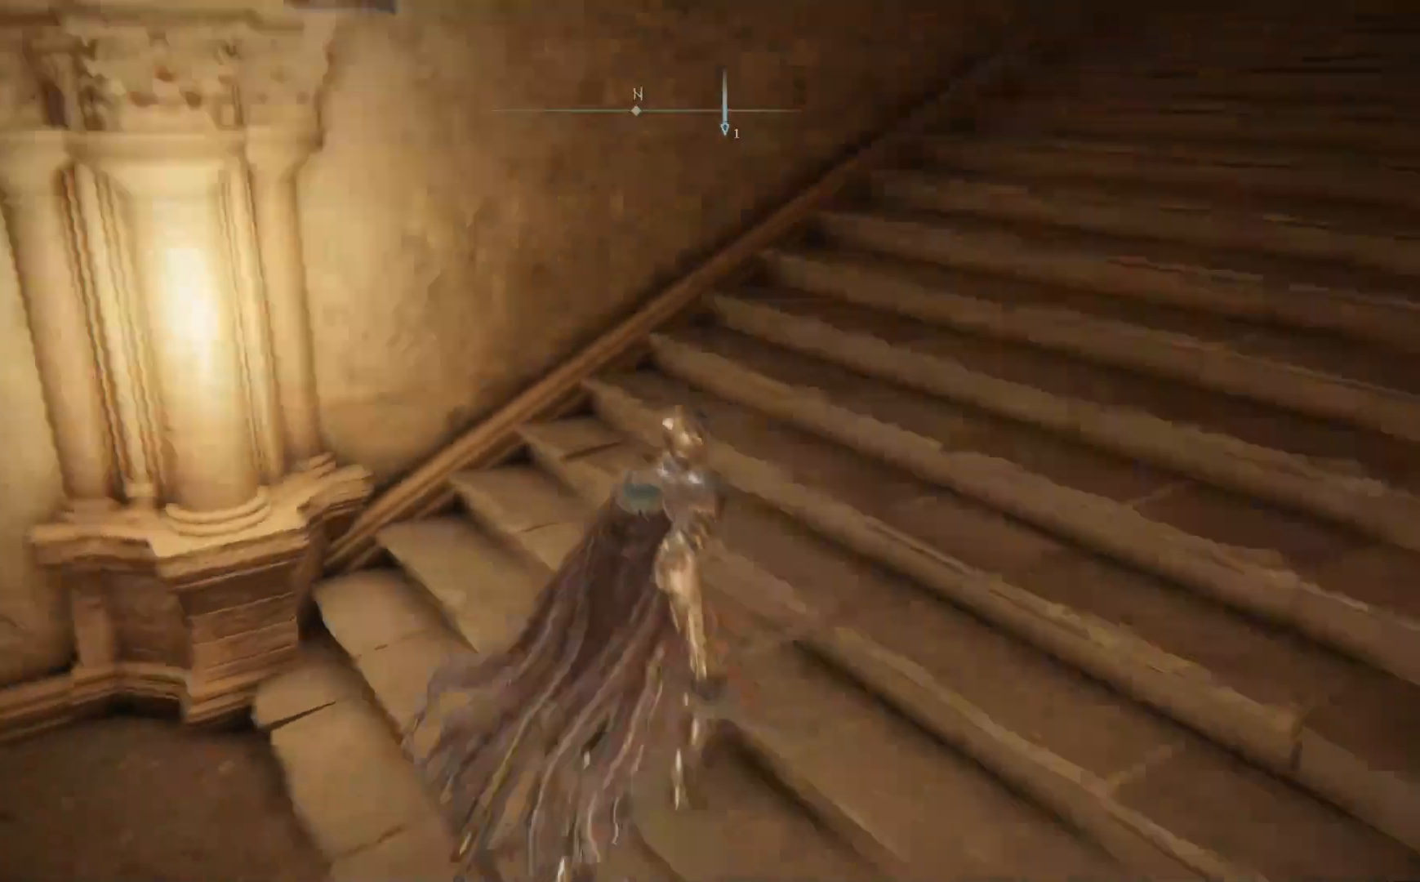
{"buttons": ["B"], "left_stick": "up", "right_stick": "center", "events": [[167, "left_stick", "up"], [200, "right_stick", "center"], [317, "B", "down"]]}
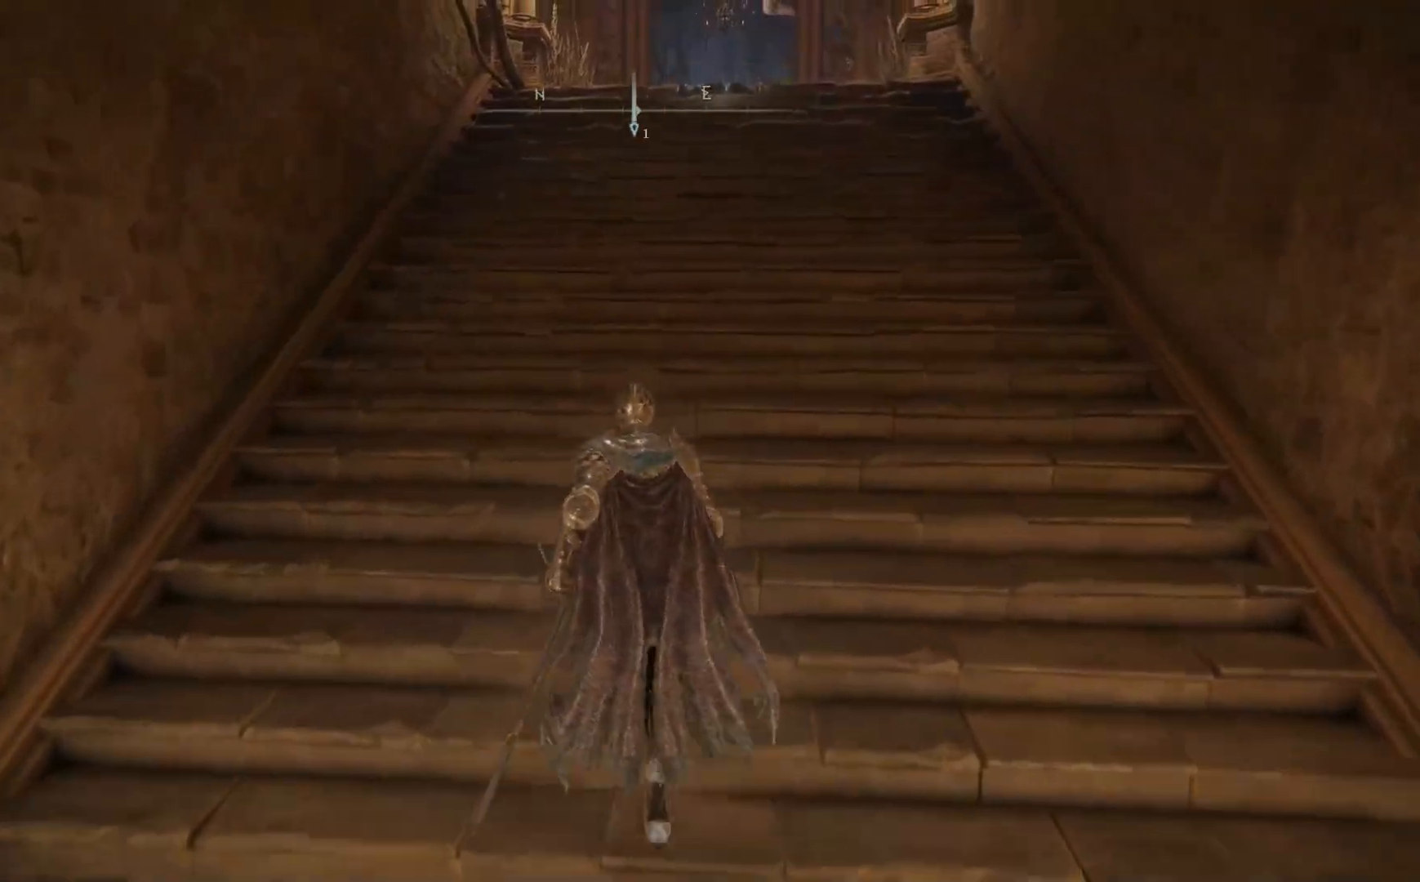
{"buttons": ["B"], "left_stick": "up", "right_stick": "center", "events": []}
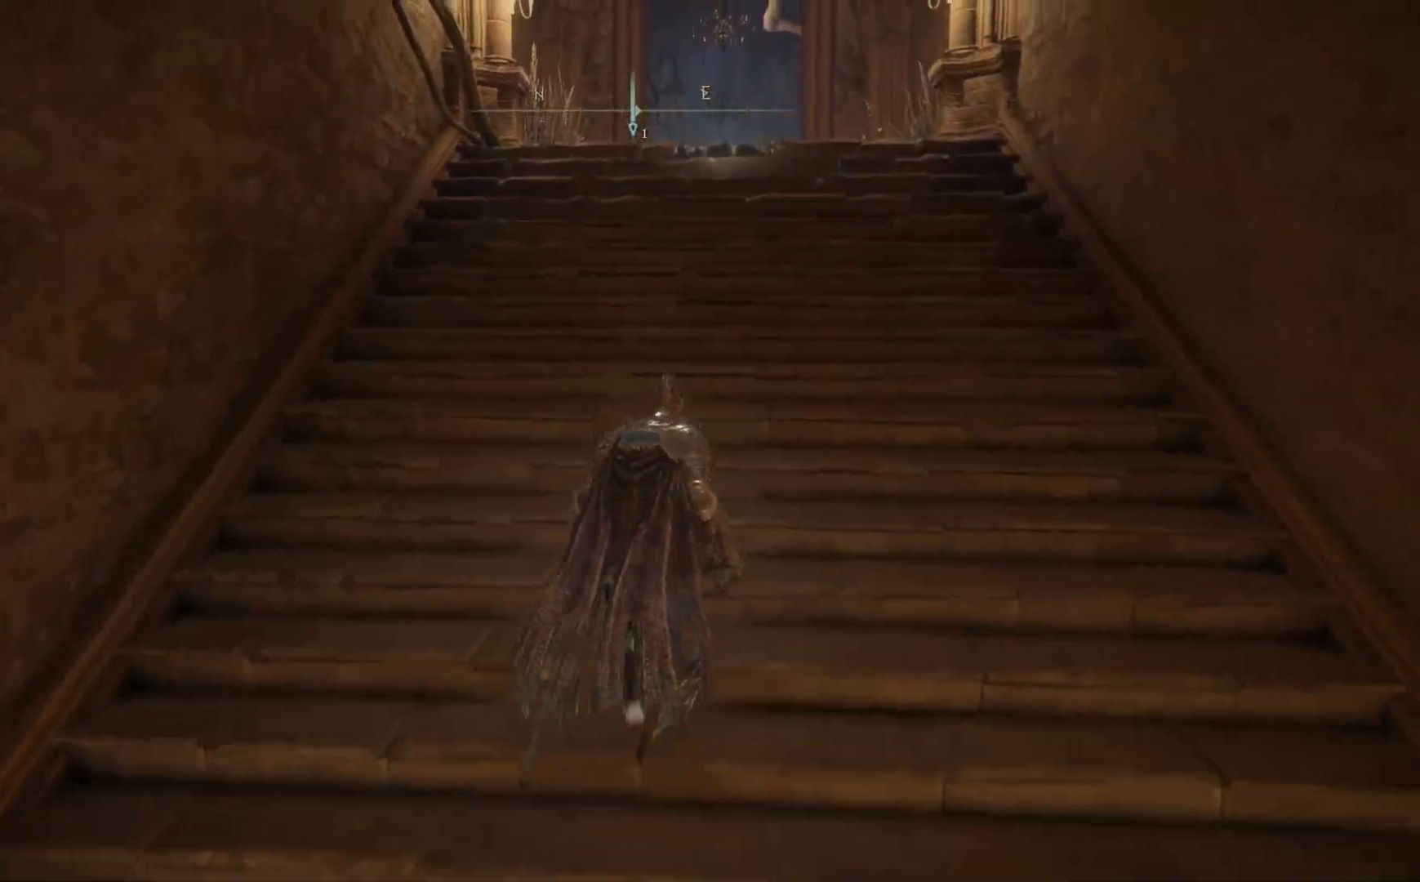
{"buttons": ["B"], "left_stick": "up", "right_stick": "center", "events": []}
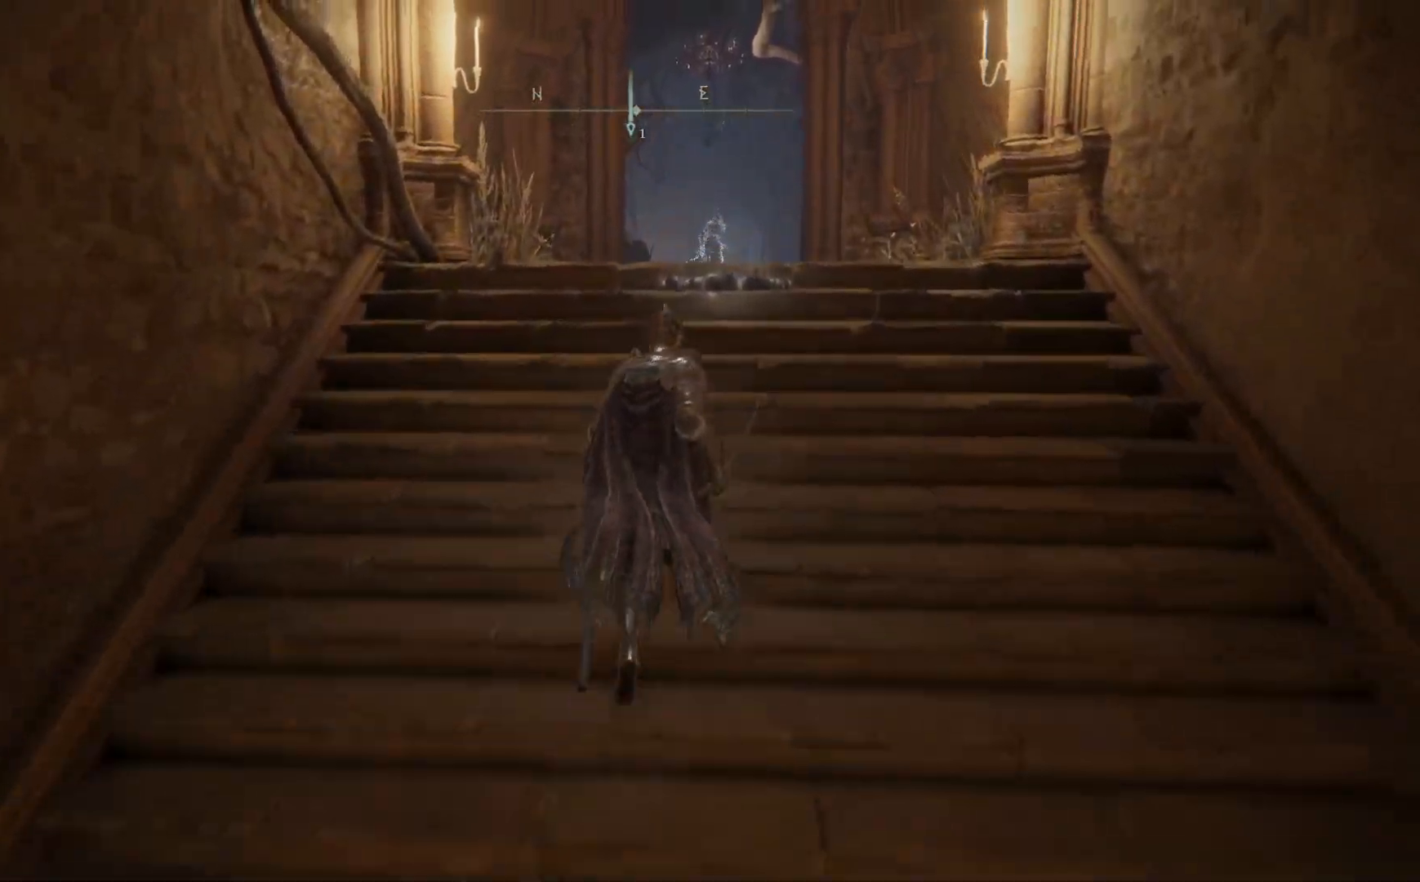
{"buttons": [], "left_stick": "up", "right_stick": "down", "events": [[33, "B", "up"], [250, "right_stick", "down"]]}
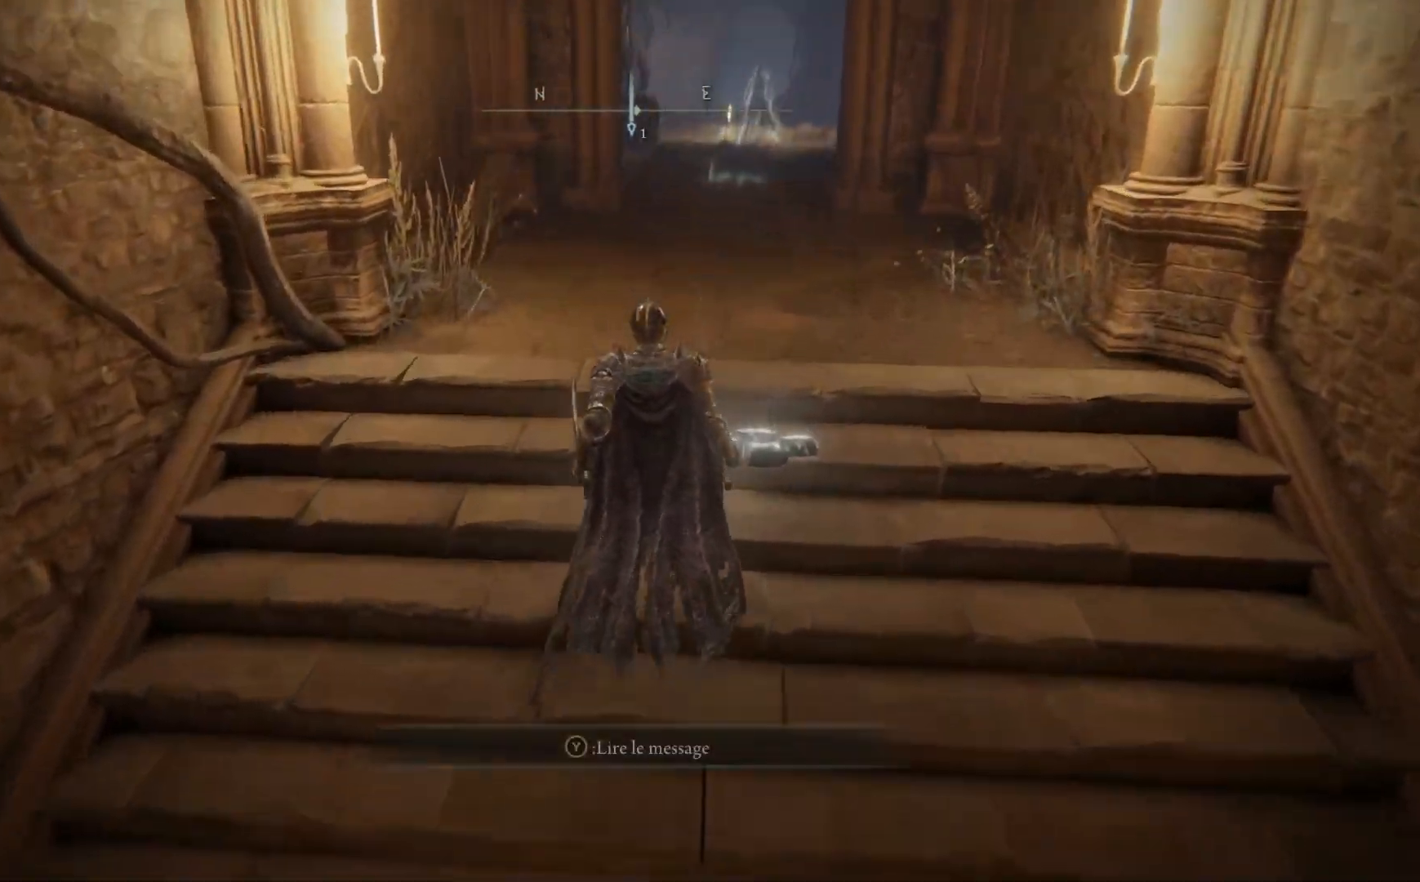
{"buttons": ["B"], "left_stick": "up", "right_stick": "center", "events": [[83, "right_stick", "center"], [300, "B", "down"]]}
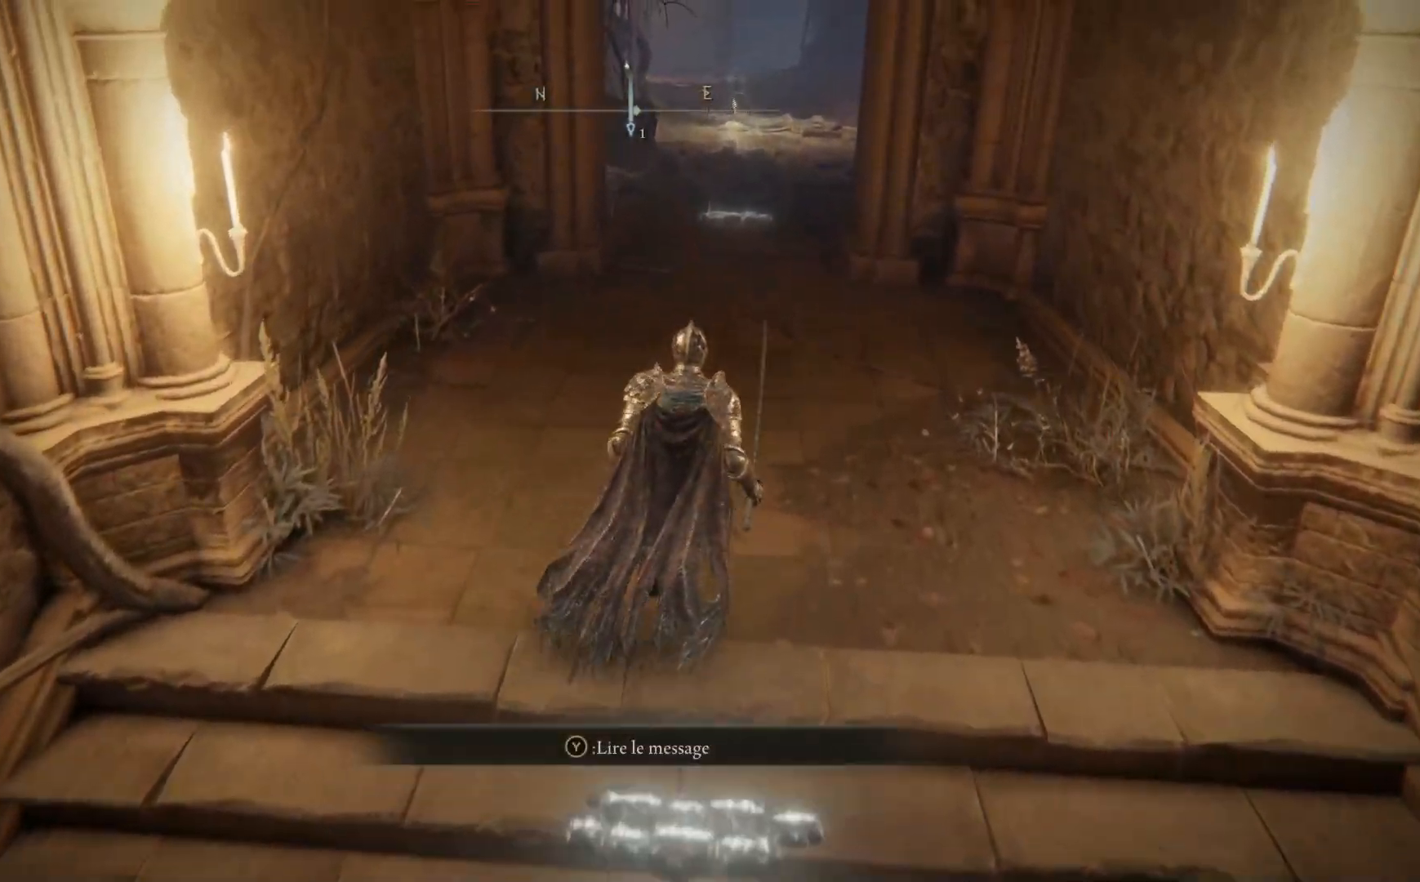
{"buttons": ["B"], "left_stick": "up", "right_stick": "center", "events": []}
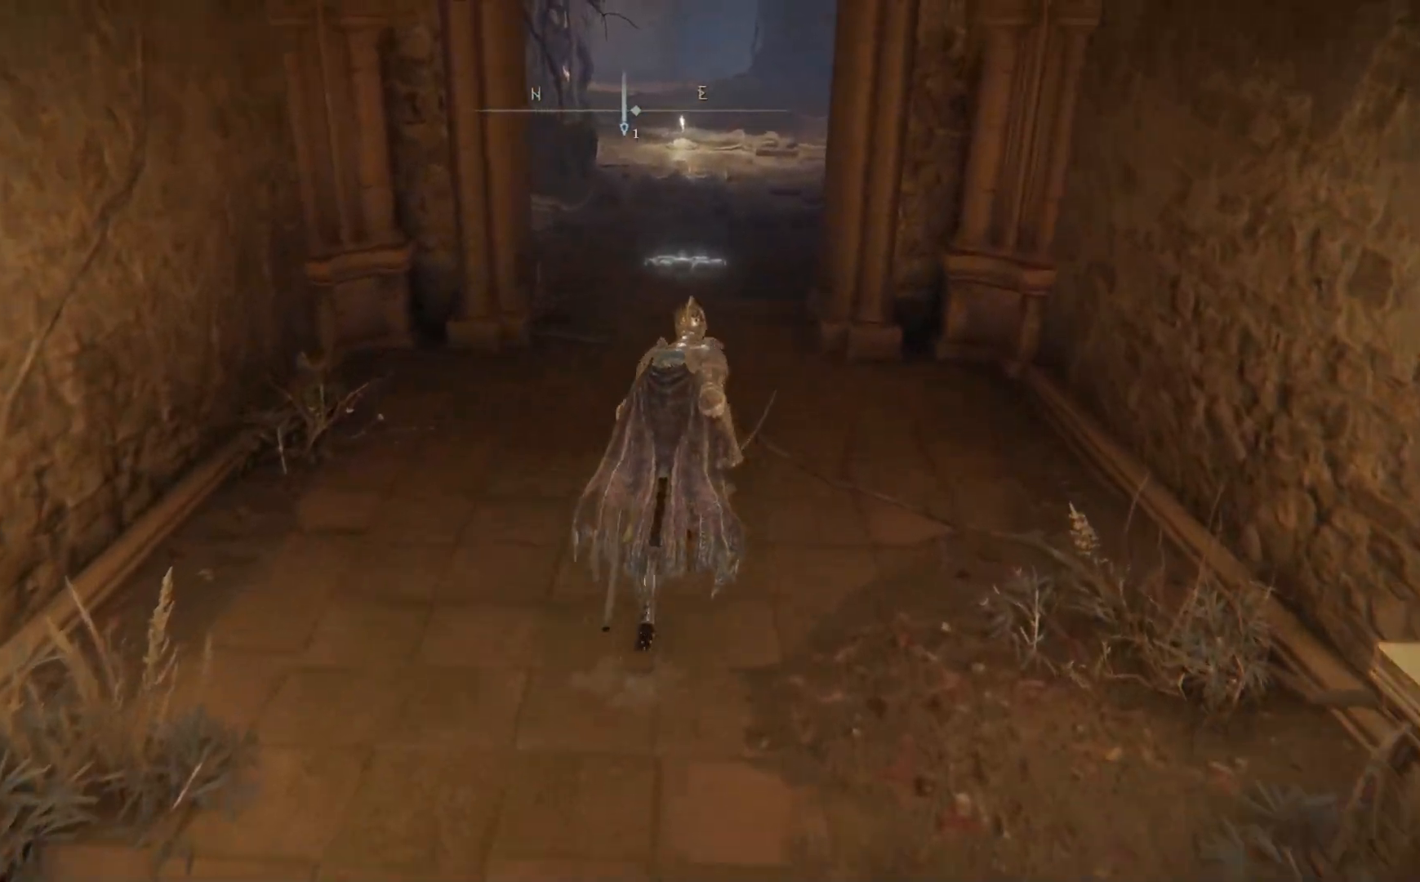
{"buttons": ["B"], "left_stick": "up", "right_stick": "center", "events": []}
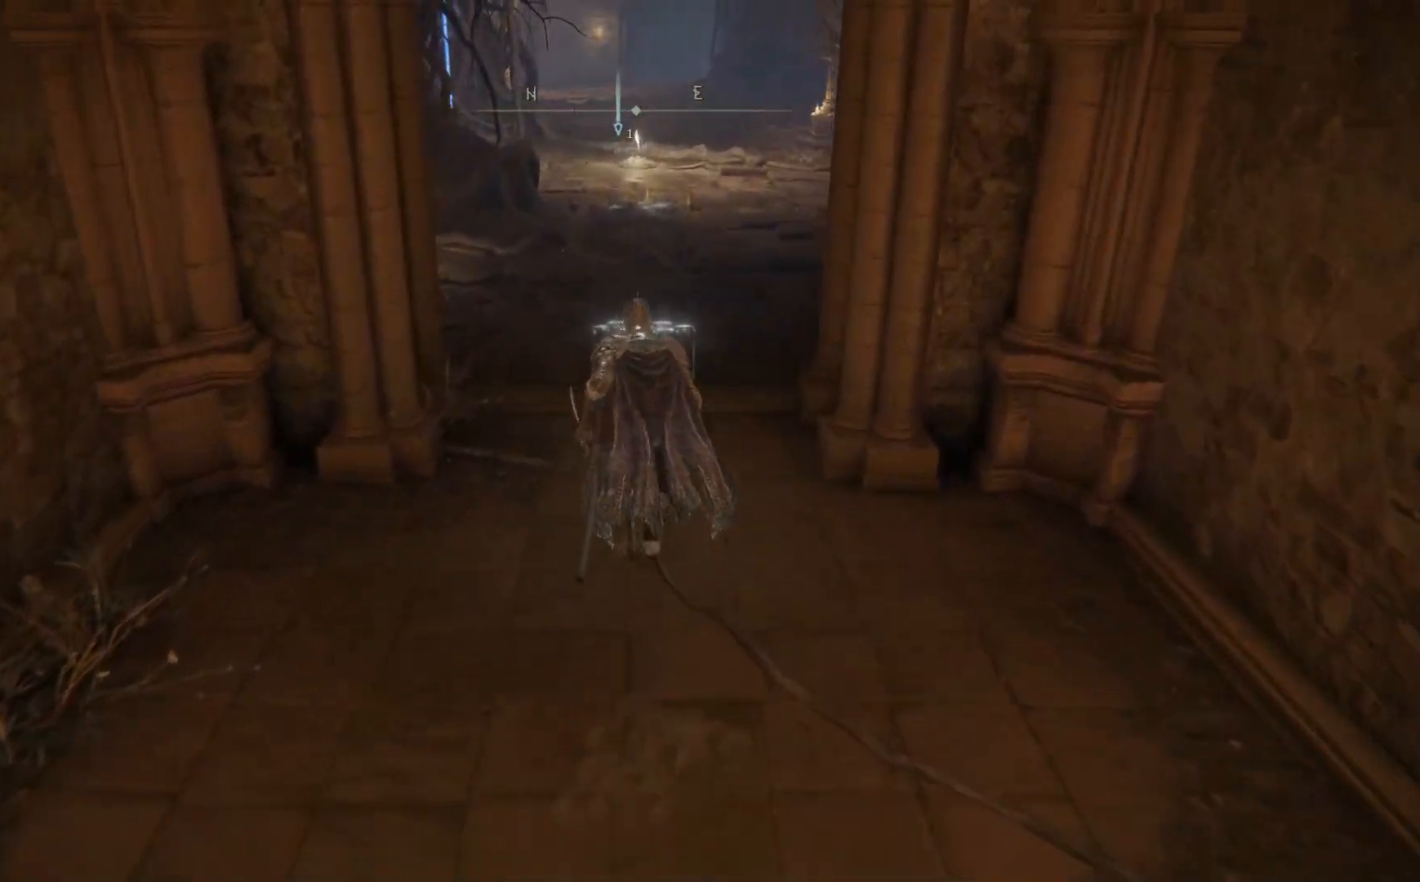
{"buttons": ["A", "B"], "left_stick": "up", "right_stick": "center", "events": [[300, "A", "down"]]}
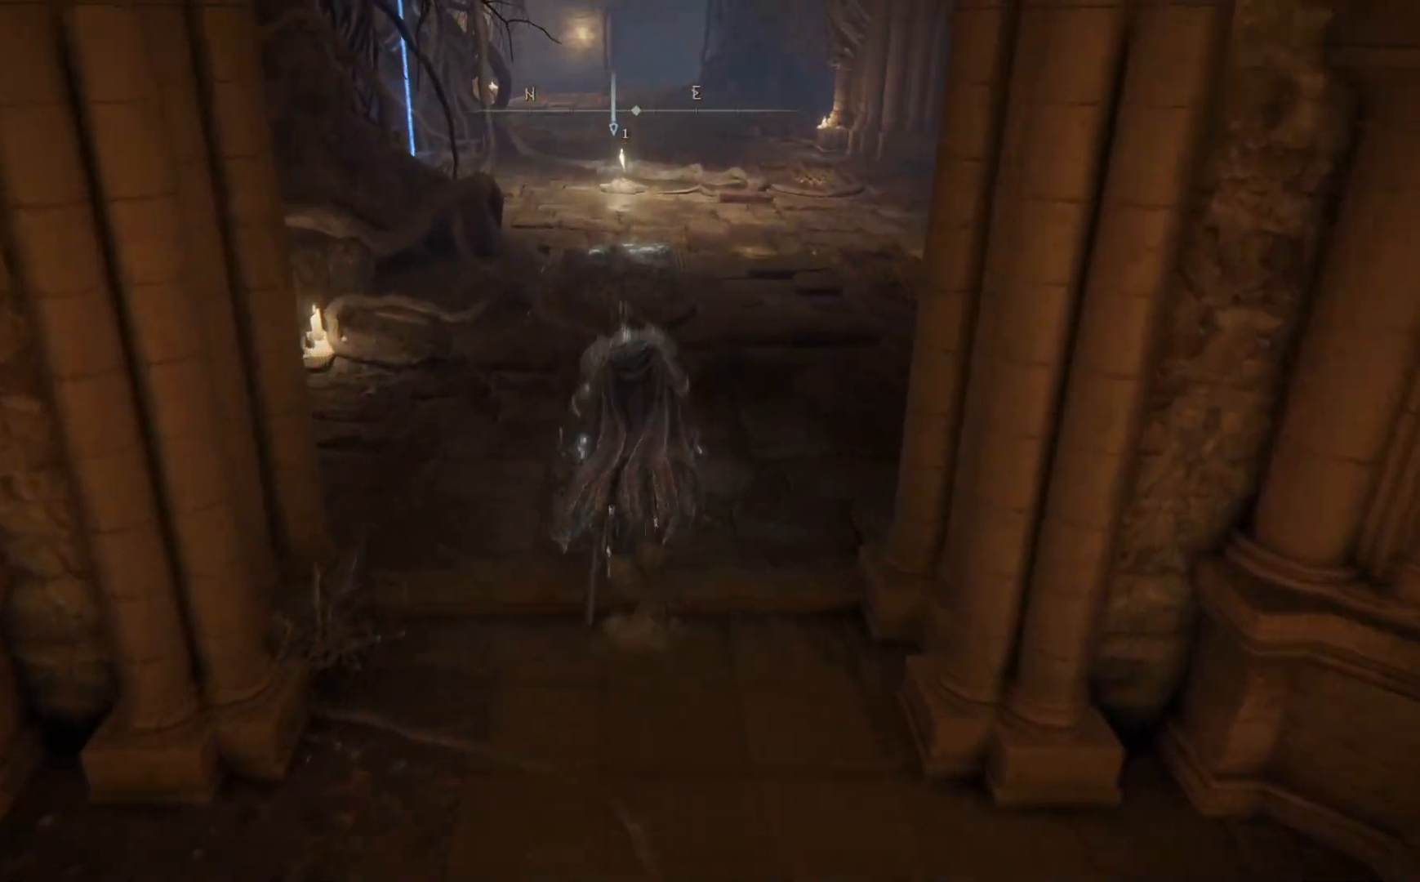
{"buttons": ["B"], "left_stick": "up", "right_stick": "center", "events": [[333, "A", "up"]]}